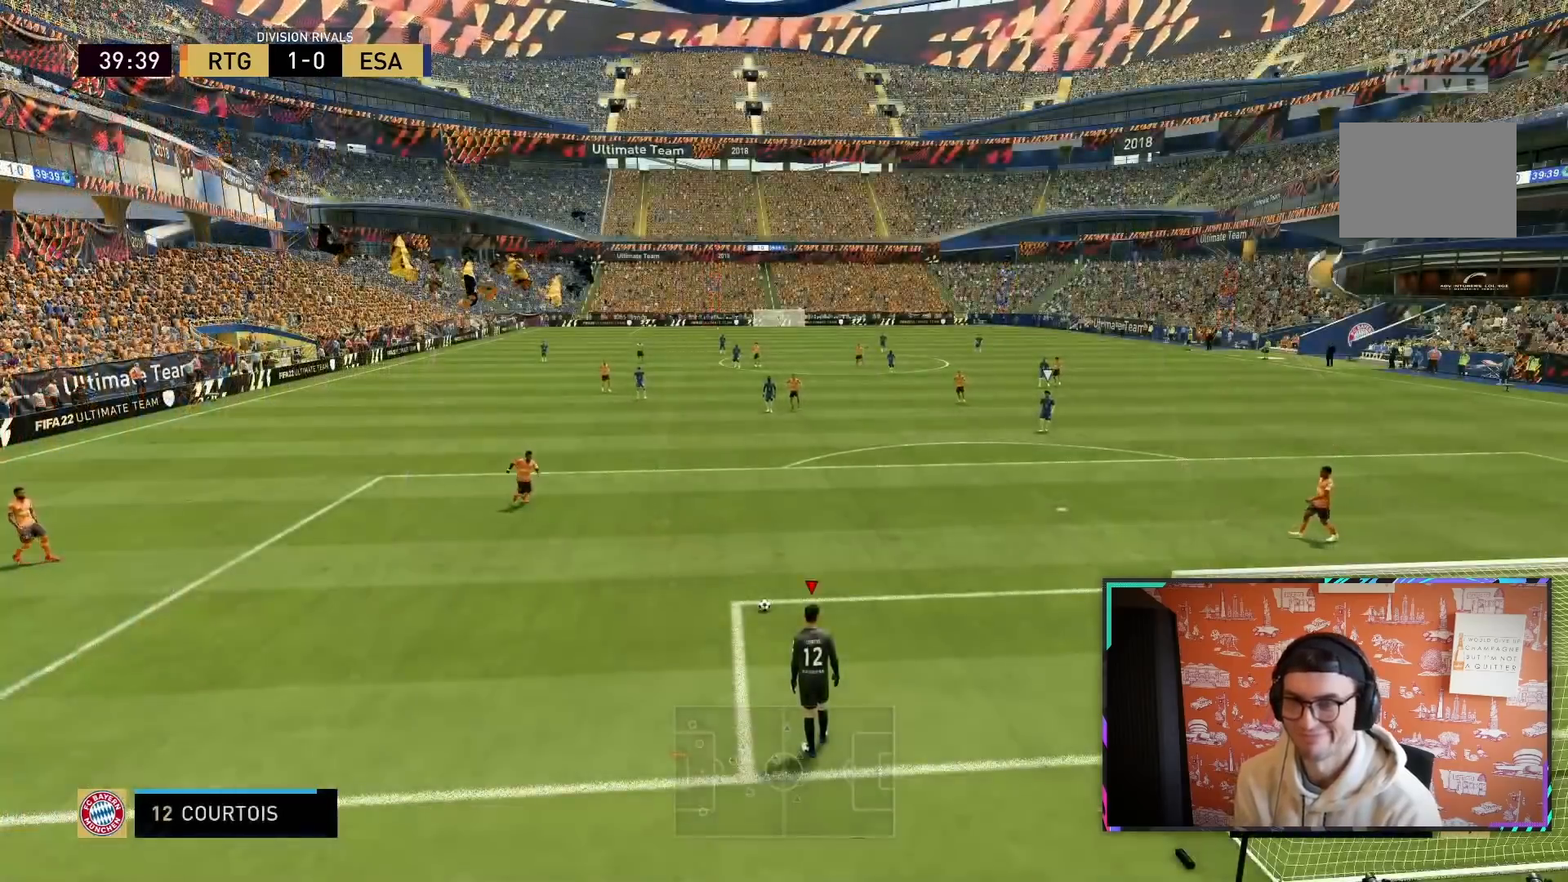
Gameplay with a controller (PlayStation layout); each line is a JSON object with the inputs held at the frame after it (dt_ms = milliseconds from this image to that frame). "events" lists button and stick changes between this image and that frame as [ms after this image, input, new state], when the widget could be followed in between. Not read: L3 R3.
{"dt_ms": 500, "buttons": [], "left_stick": "center", "right_stick": "center", "events": [[100, "R1", "up"], [133, "CROSS", "up"], [233, "CROSS", "down"], [367, "CROSS", "up"]]}
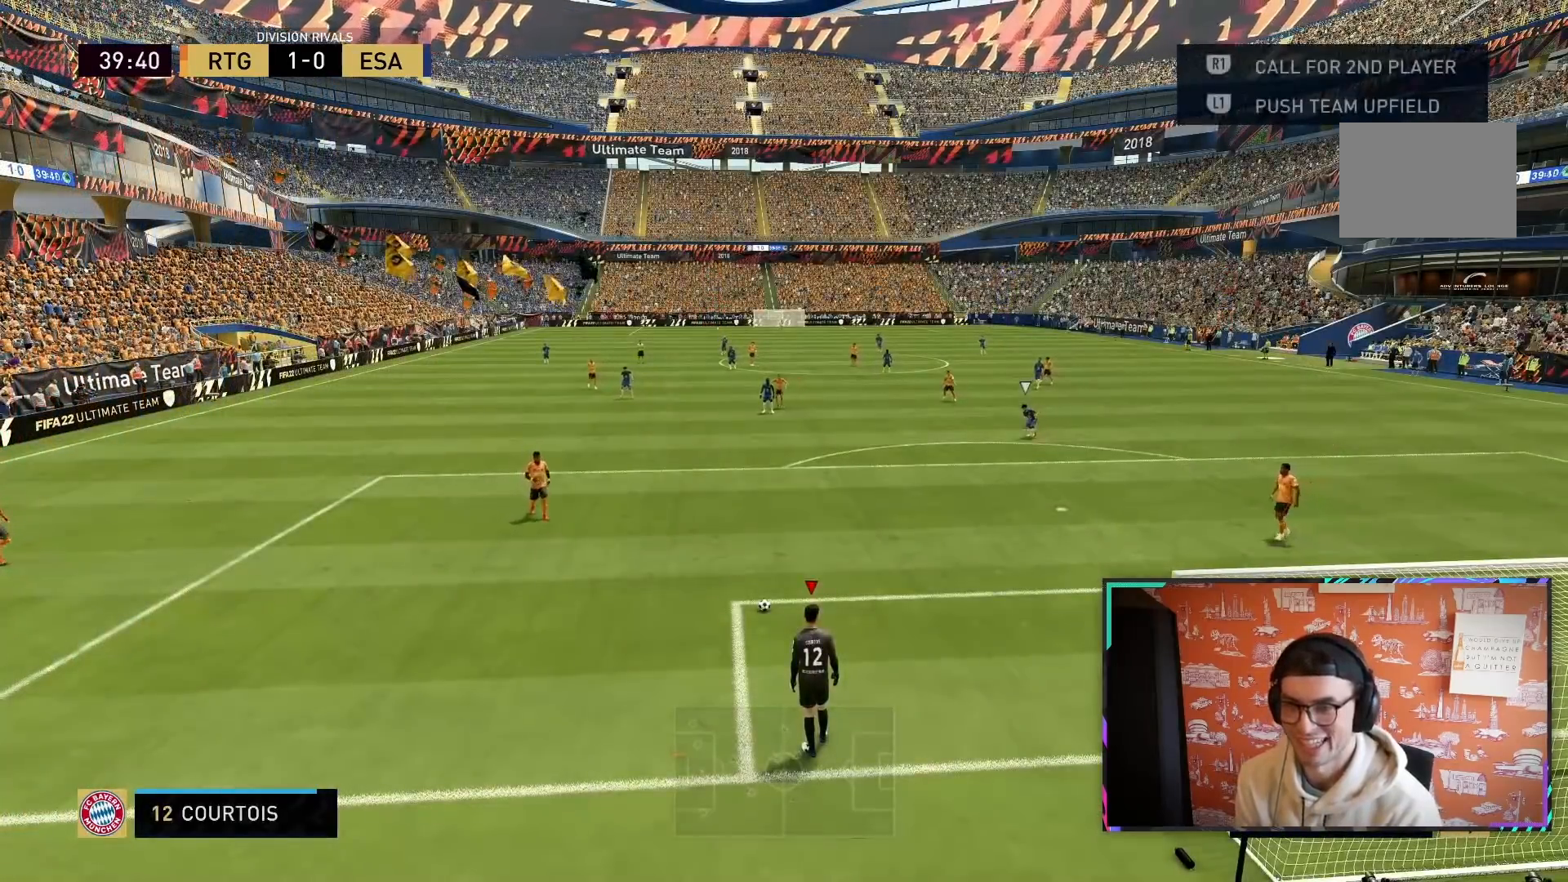
{"dt_ms": 500, "buttons": [], "left_stick": "center", "right_stick": "center", "events": [[50, "CROSS", "down"], [100, "CROSS", "up"], [133, "left_stick", "down-left"], [200, "left_stick", "center"]]}
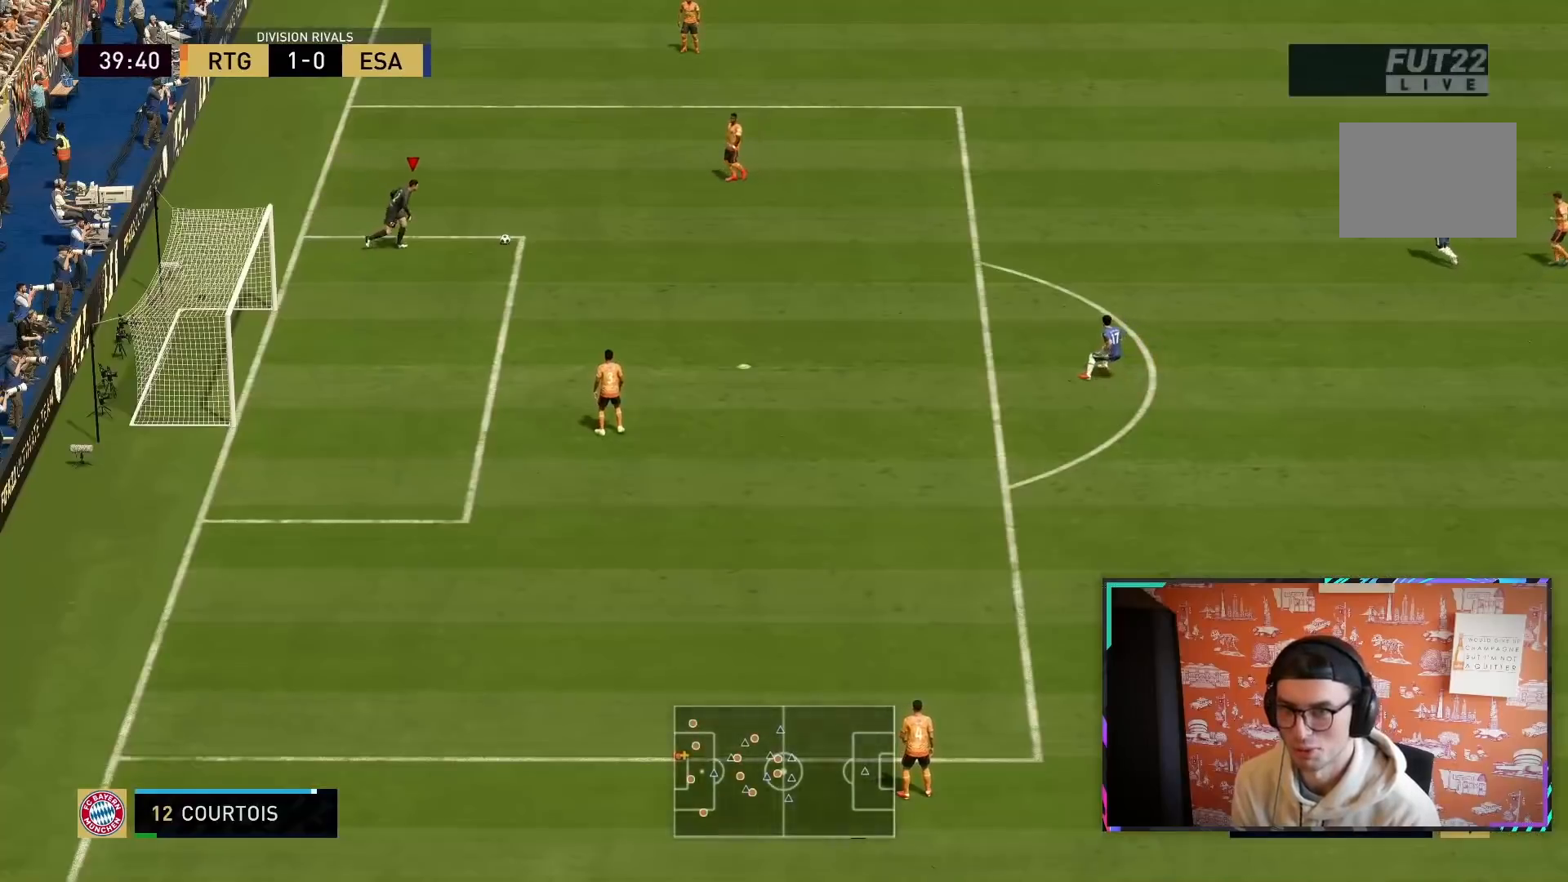
{"dt_ms": 500, "buttons": [], "left_stick": "down", "right_stick": "center", "events": [[467, "left_stick", "down"]]}
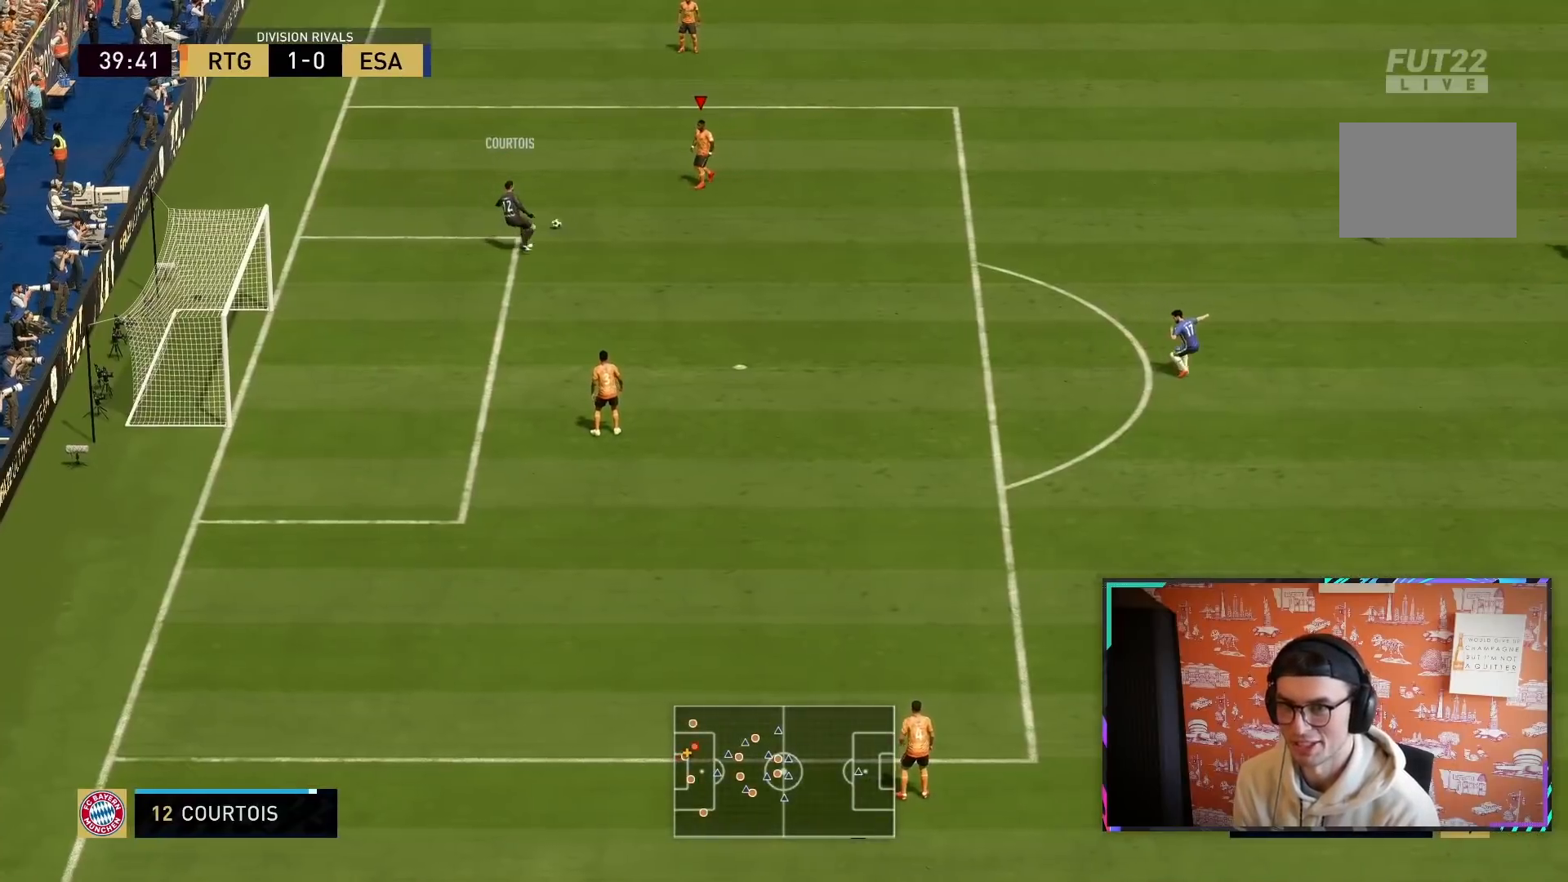
{"dt_ms": 500, "buttons": [], "left_stick": "down", "right_stick": "center", "events": [[50, "R2", "down"], [317, "R2", "up"]]}
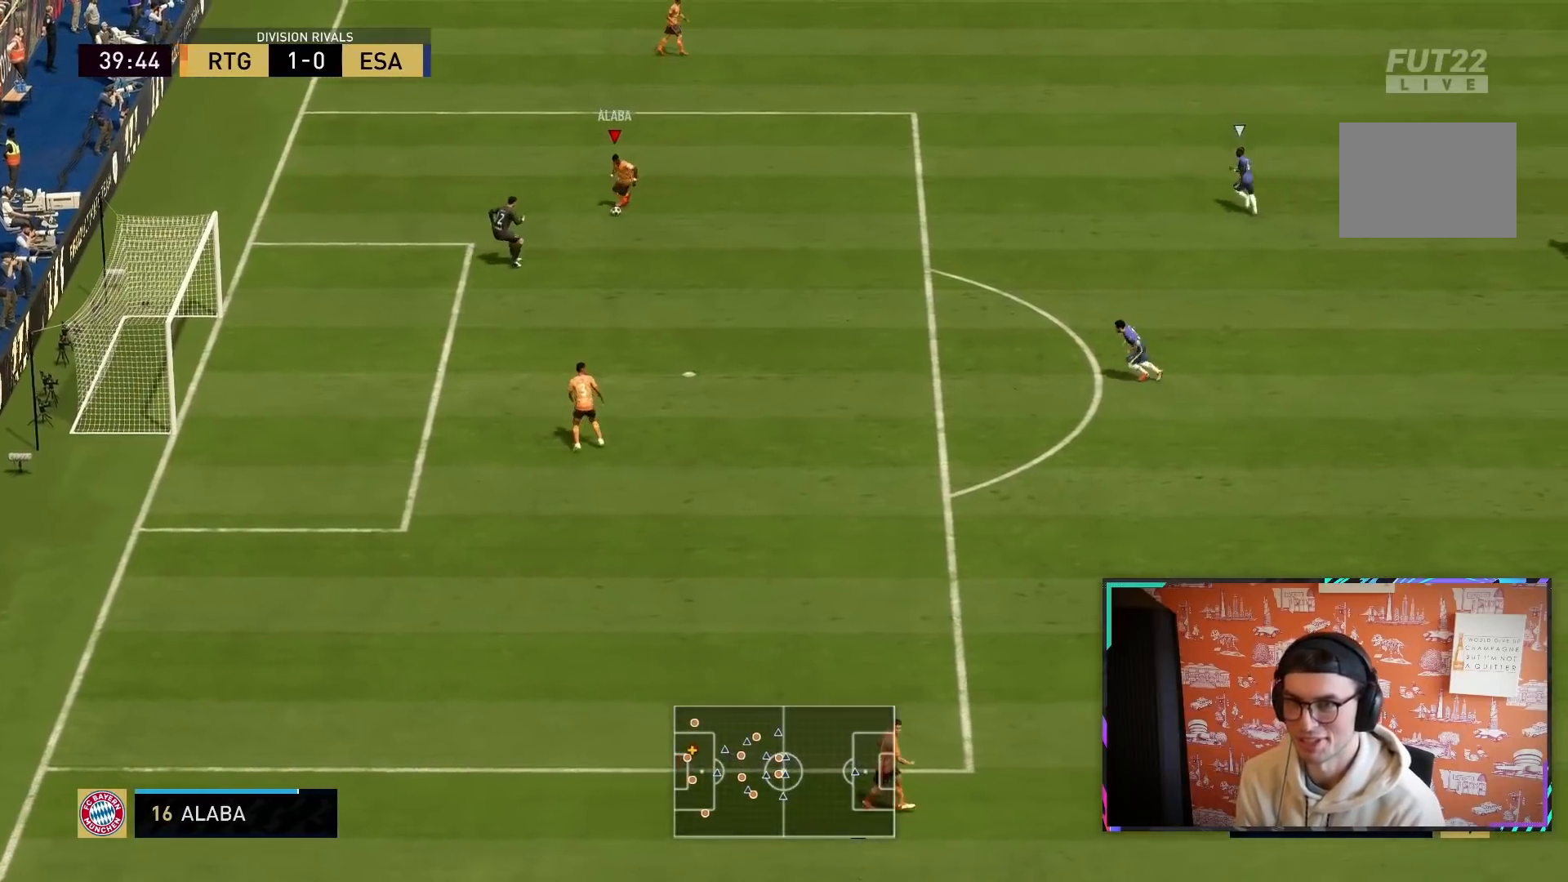
{"dt_ms": 500, "buttons": [], "left_stick": "down", "right_stick": "center", "events": [[33, "TRIANGLE", "down"], [350, "TRIANGLE", "up"]]}
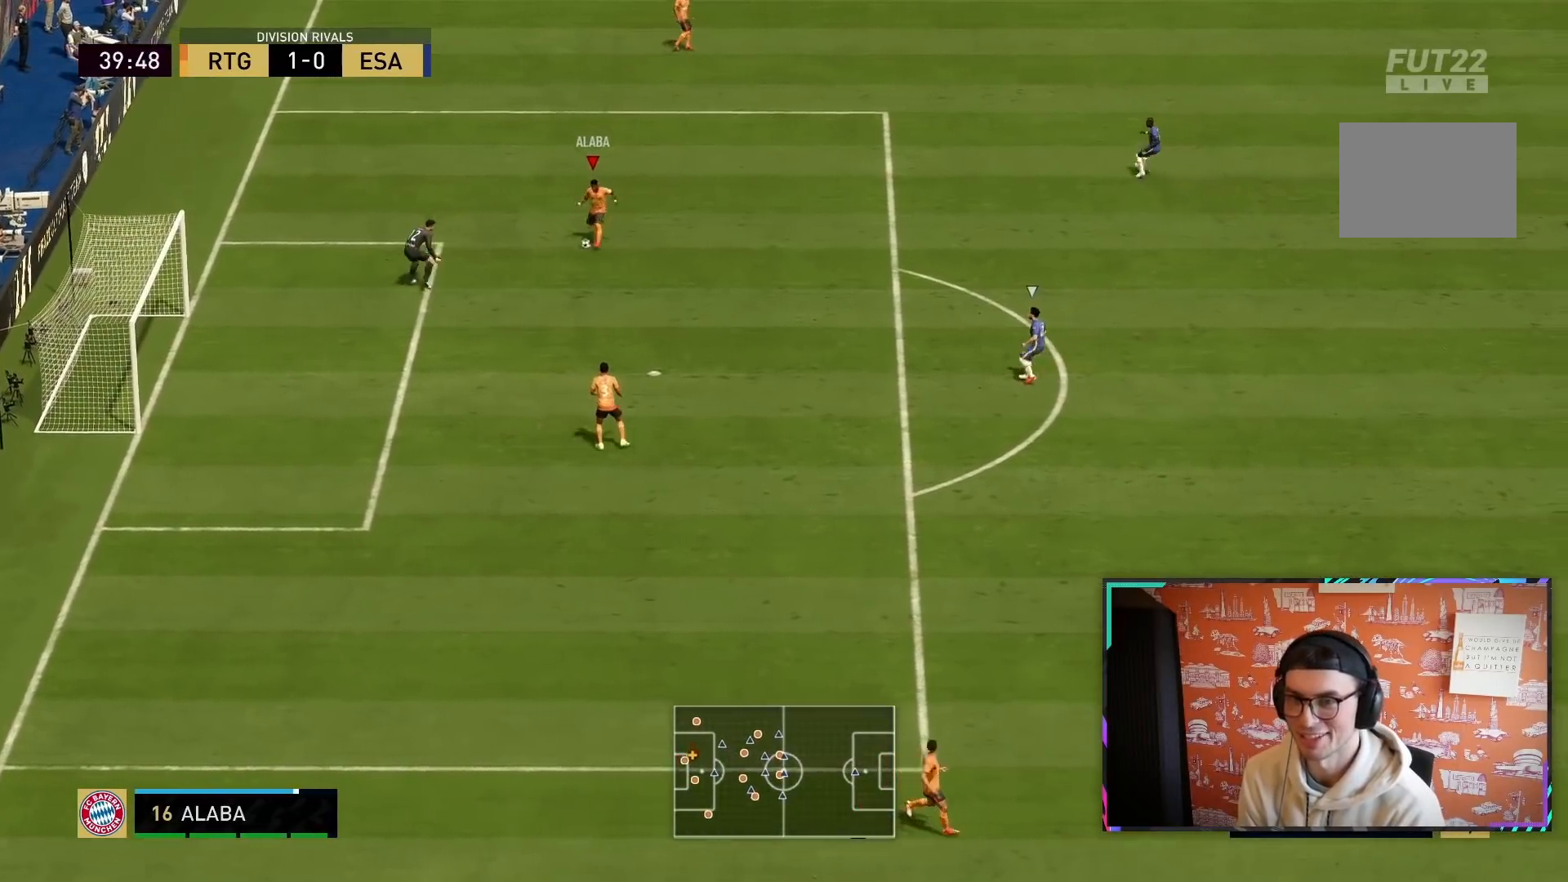
{"dt_ms": 500, "buttons": ["R2"], "left_stick": "down-right", "right_stick": "center", "events": [[383, "R2", "down"], [383, "left_stick", "down-right"]]}
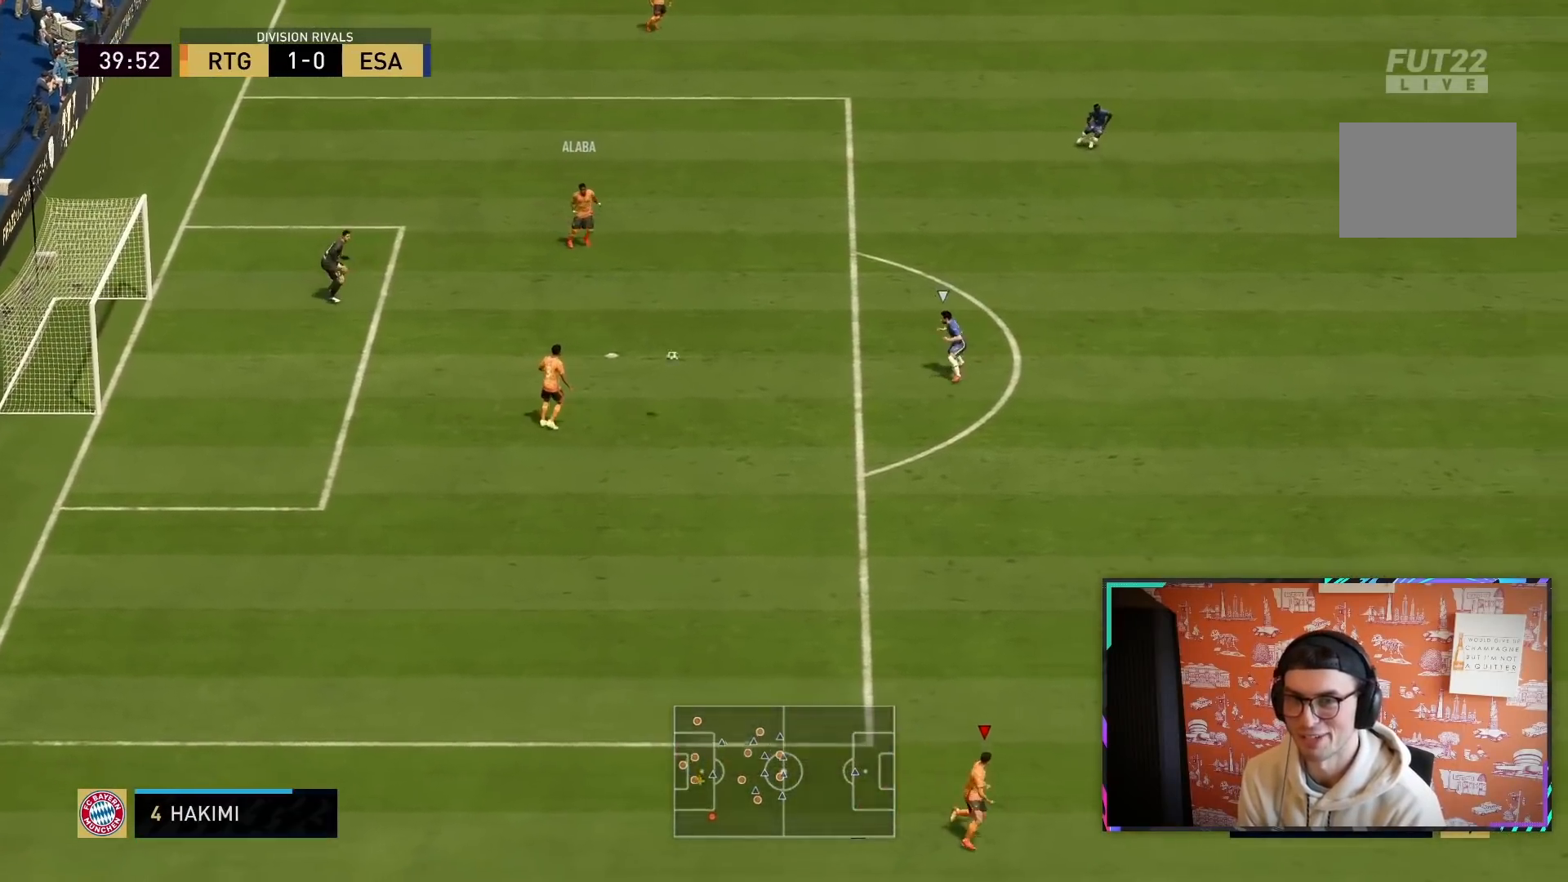
{"dt_ms": 500, "buttons": ["R2"], "left_stick": "down-right", "right_stick": "center", "events": []}
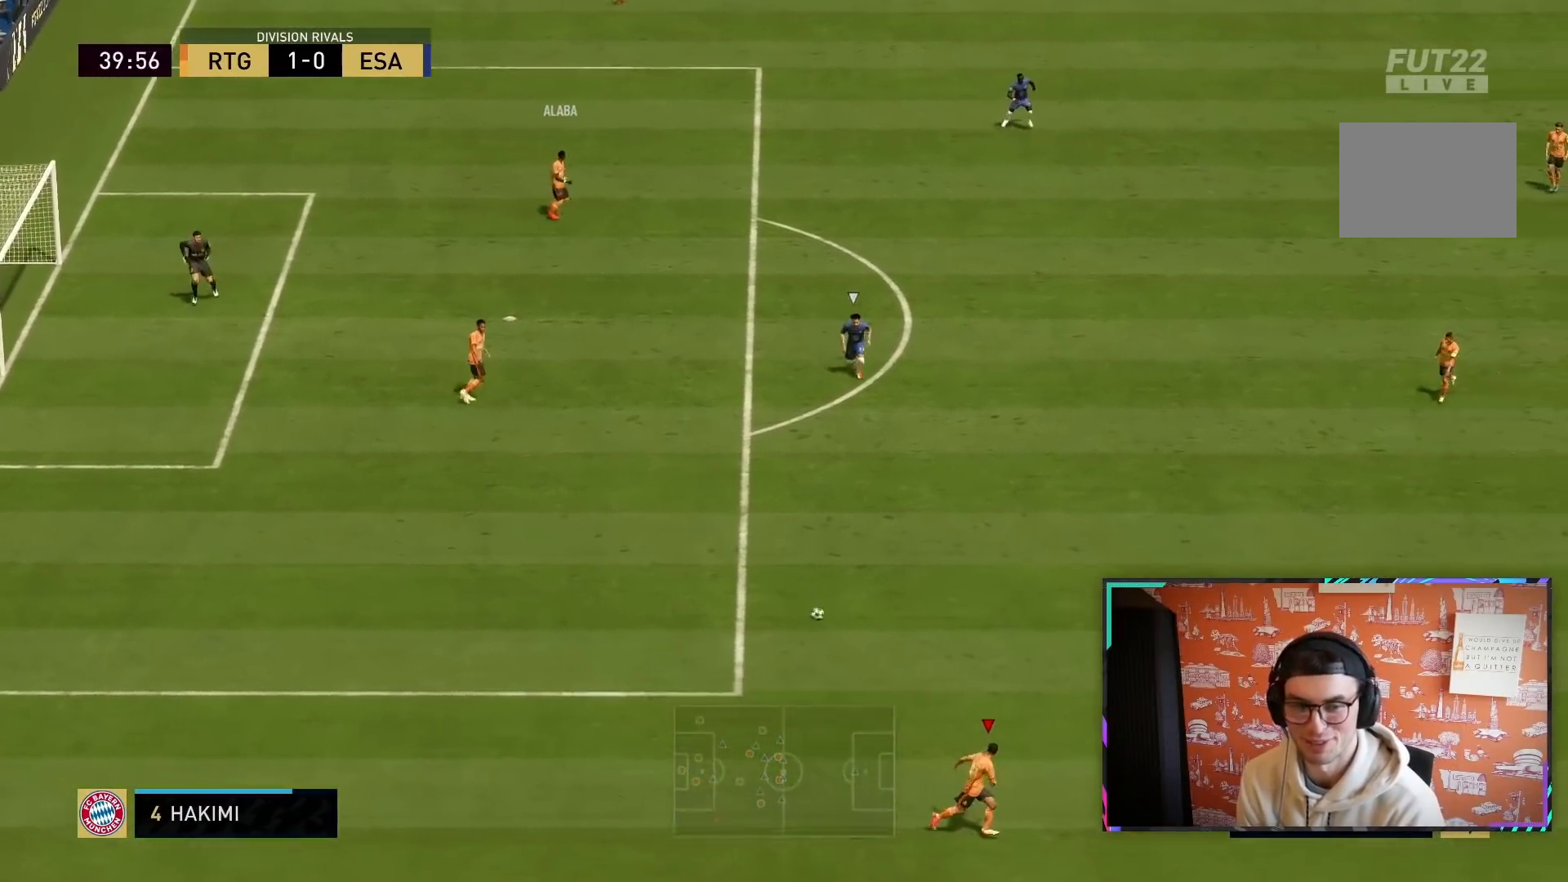
{"dt_ms": 500, "buttons": ["R2"], "left_stick": "down-right", "right_stick": "center", "events": []}
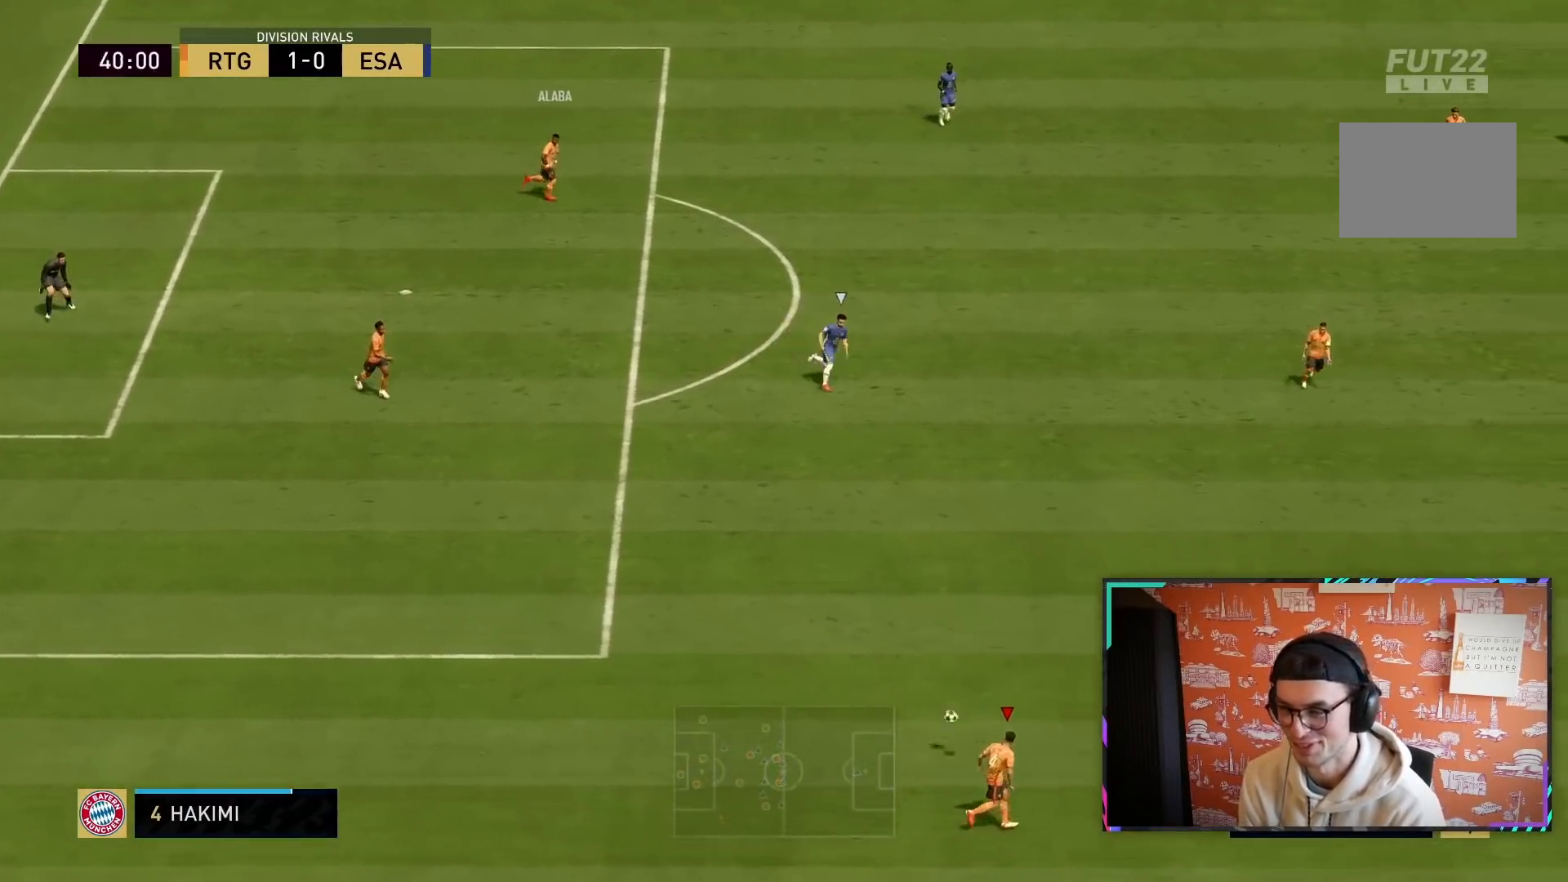
{"dt_ms": 500, "buttons": ["R2"], "left_stick": "down-right", "right_stick": "center", "events": [[183, "left_stick", "right"], [350, "left_stick", "down-right"]]}
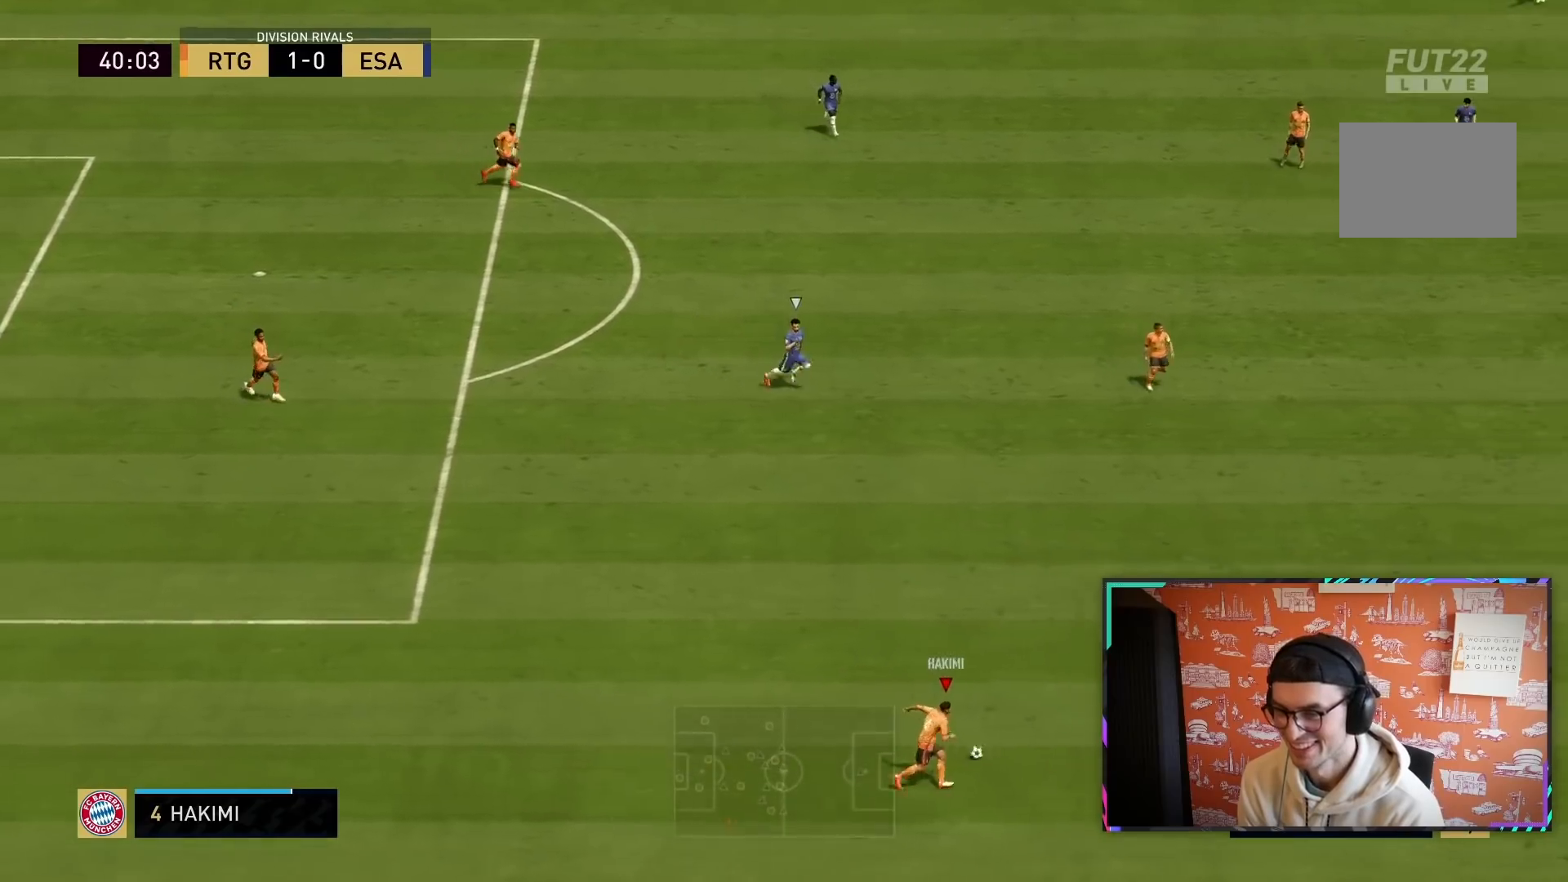
{"dt_ms": 500, "buttons": ["R2"], "left_stick": "down-right", "right_stick": "center", "events": []}
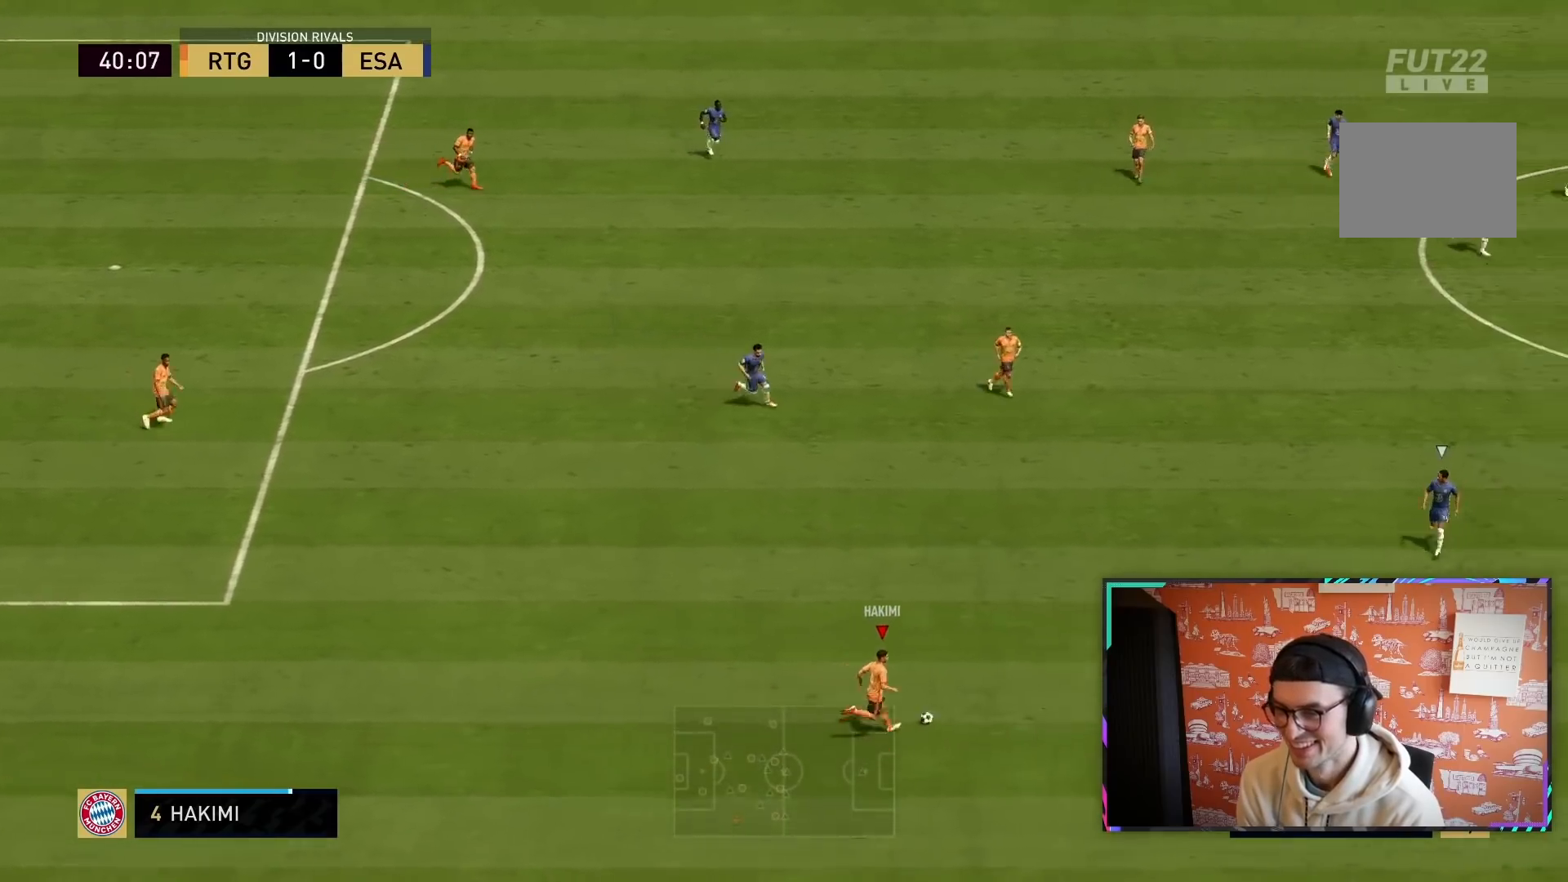
{"dt_ms": 1000, "buttons": [], "left_stick": "down-right", "right_stick": "center"}
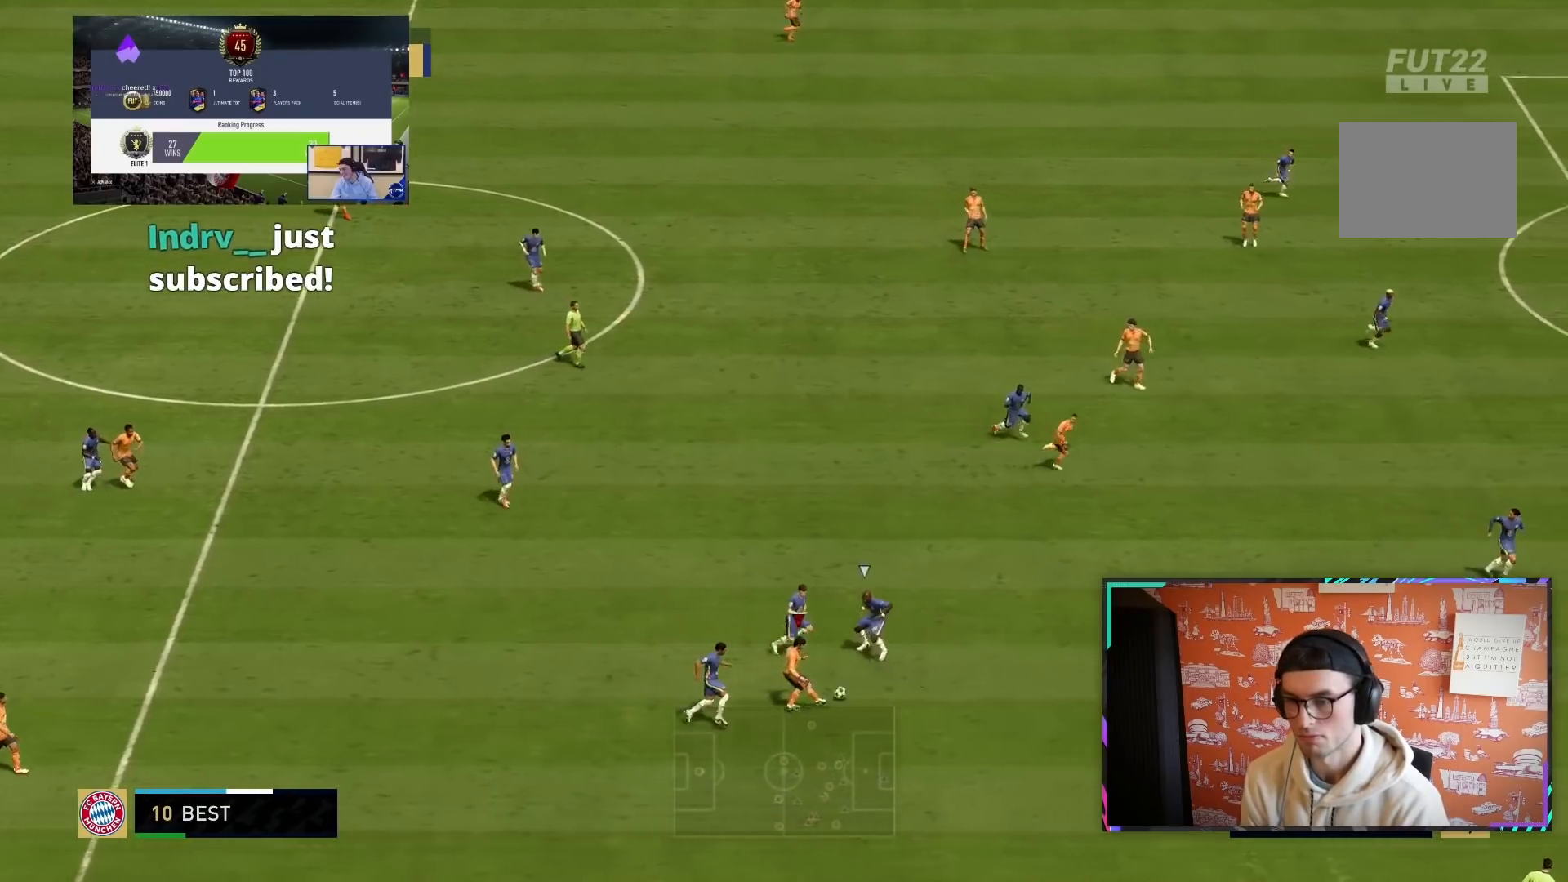
{"dt_ms": 500, "buttons": ["R2"], "left_stick": "down-right", "right_stick": "center", "events": [[450, "R2", "down"]]}
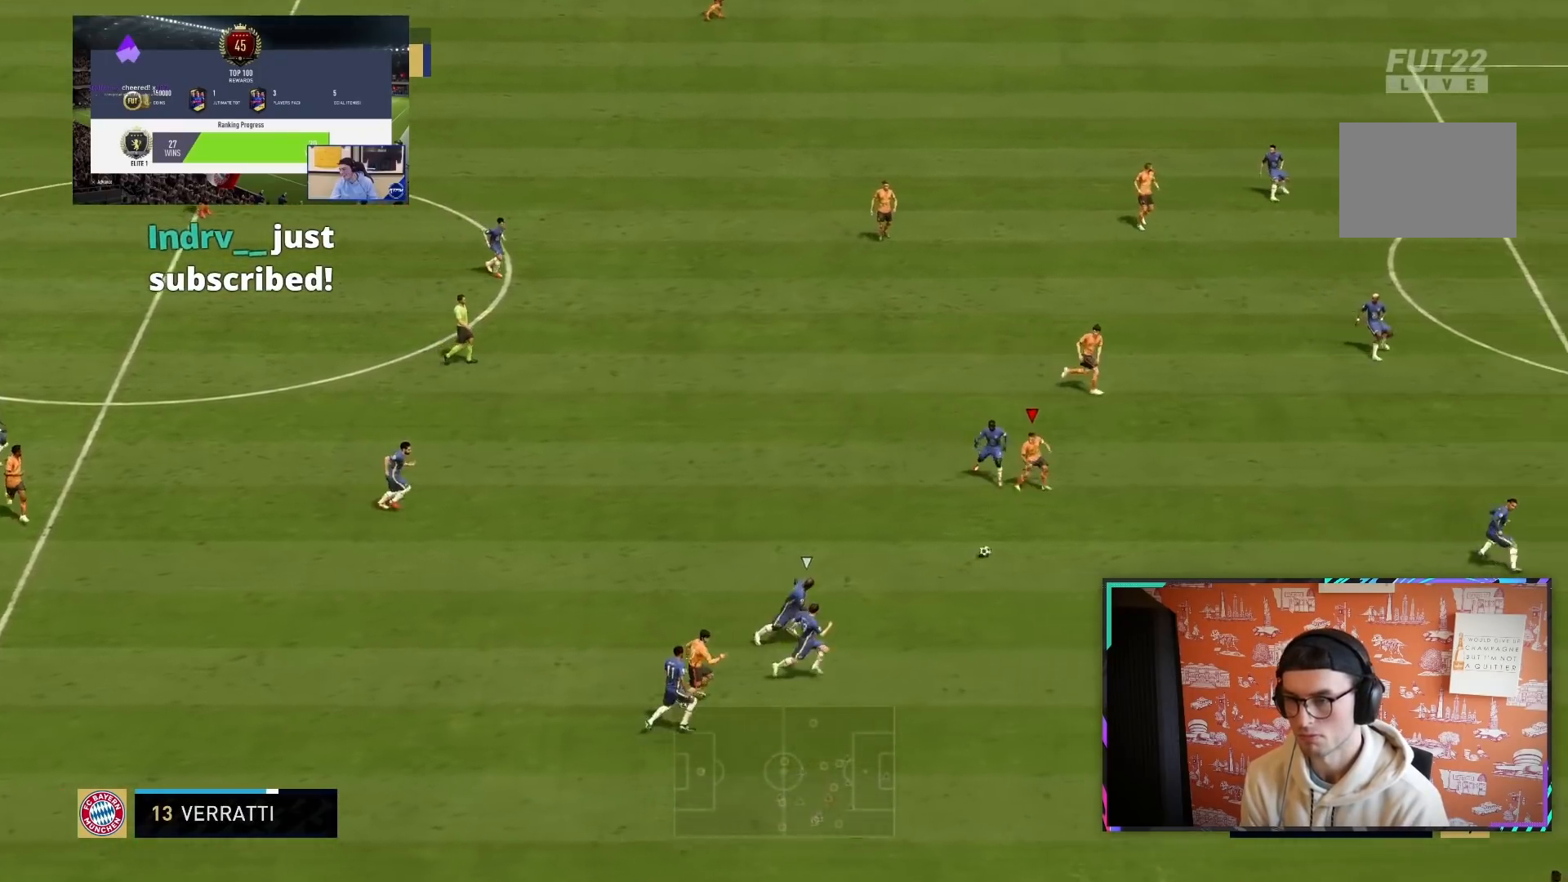
{"dt_ms": 500, "buttons": ["R2"], "left_stick": "down-right", "right_stick": "center", "events": [[100, "CROSS", "down"], [133, "R2", "up"], [200, "CROSS", "up"], [350, "R2", "down"]]}
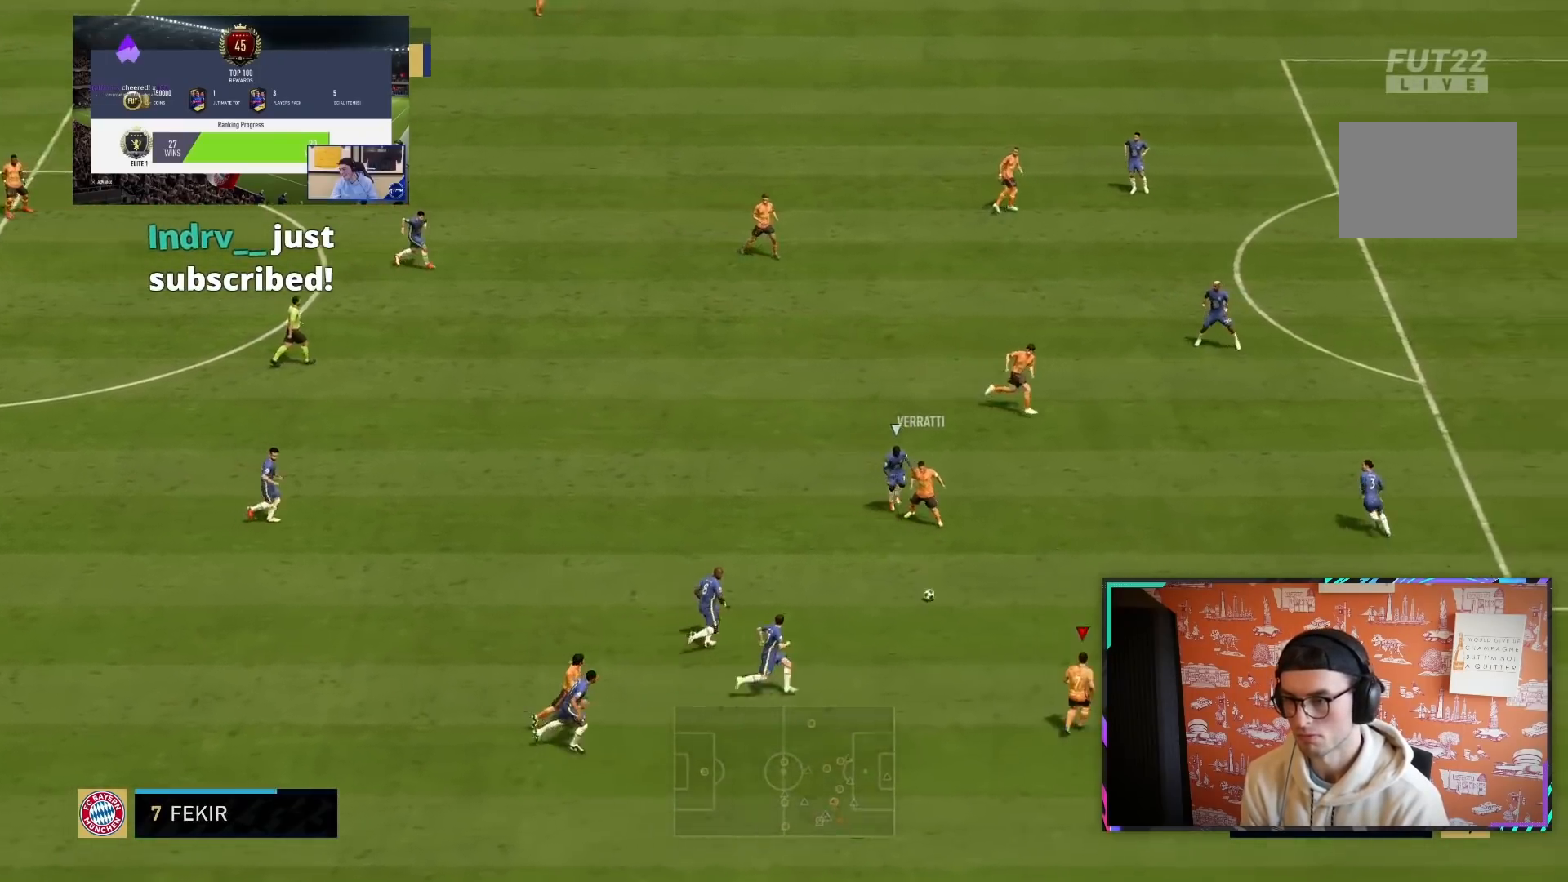
{"dt_ms": 500, "buttons": [], "left_stick": "right", "right_stick": "center", "events": [[67, "left_stick", "right"], [267, "CROSS", "down"], [267, "R1", "down"], [317, "R2", "up"], [400, "CROSS", "up"], [400, "R1", "up"]]}
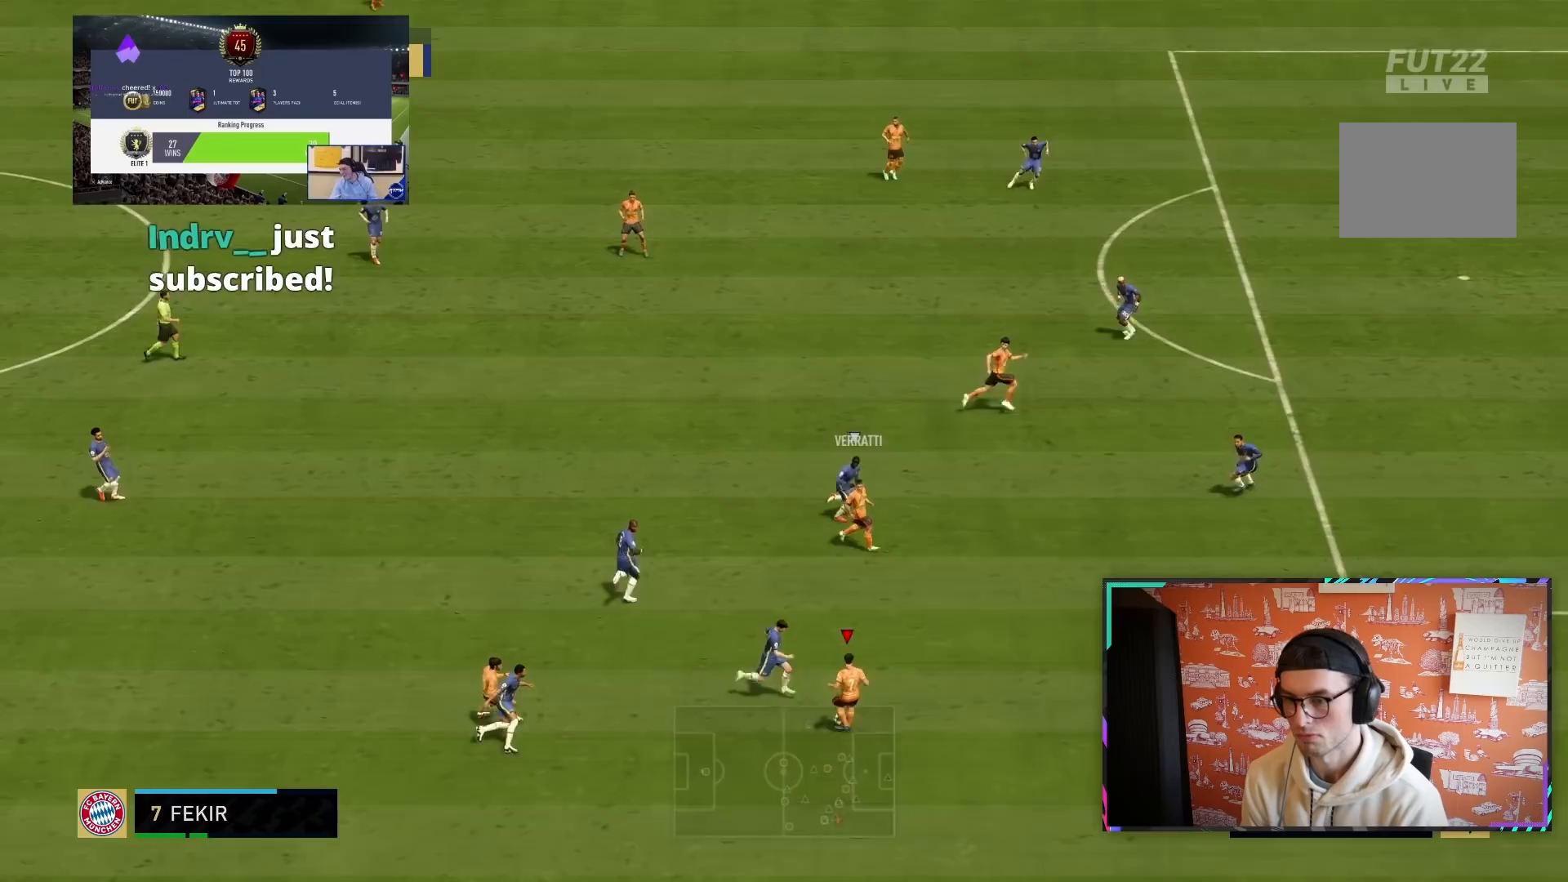
{"dt_ms": 500, "buttons": ["R2"], "left_stick": "right", "right_stick": "center", "events": [[117, "R2", "down"]]}
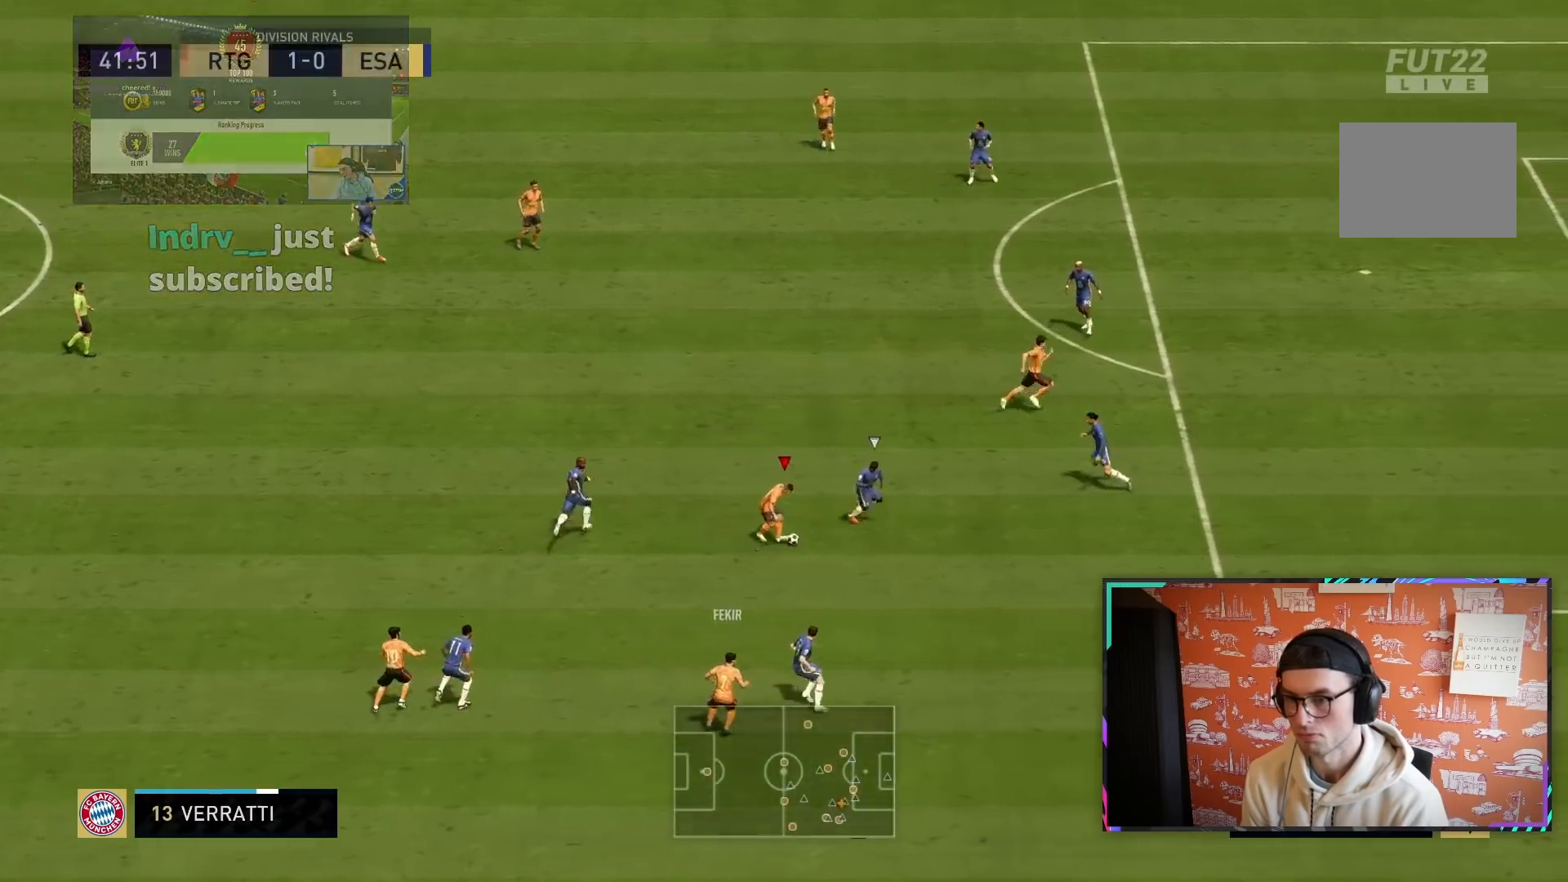
{"dt_ms": 500, "buttons": ["CROSS", "R1"], "left_stick": "up", "right_stick": "center", "events": [[50, "left_stick", "left"], [117, "R2", "up"], [283, "left_stick", "up"], [350, "CROSS", "down"], [350, "R1", "down"]]}
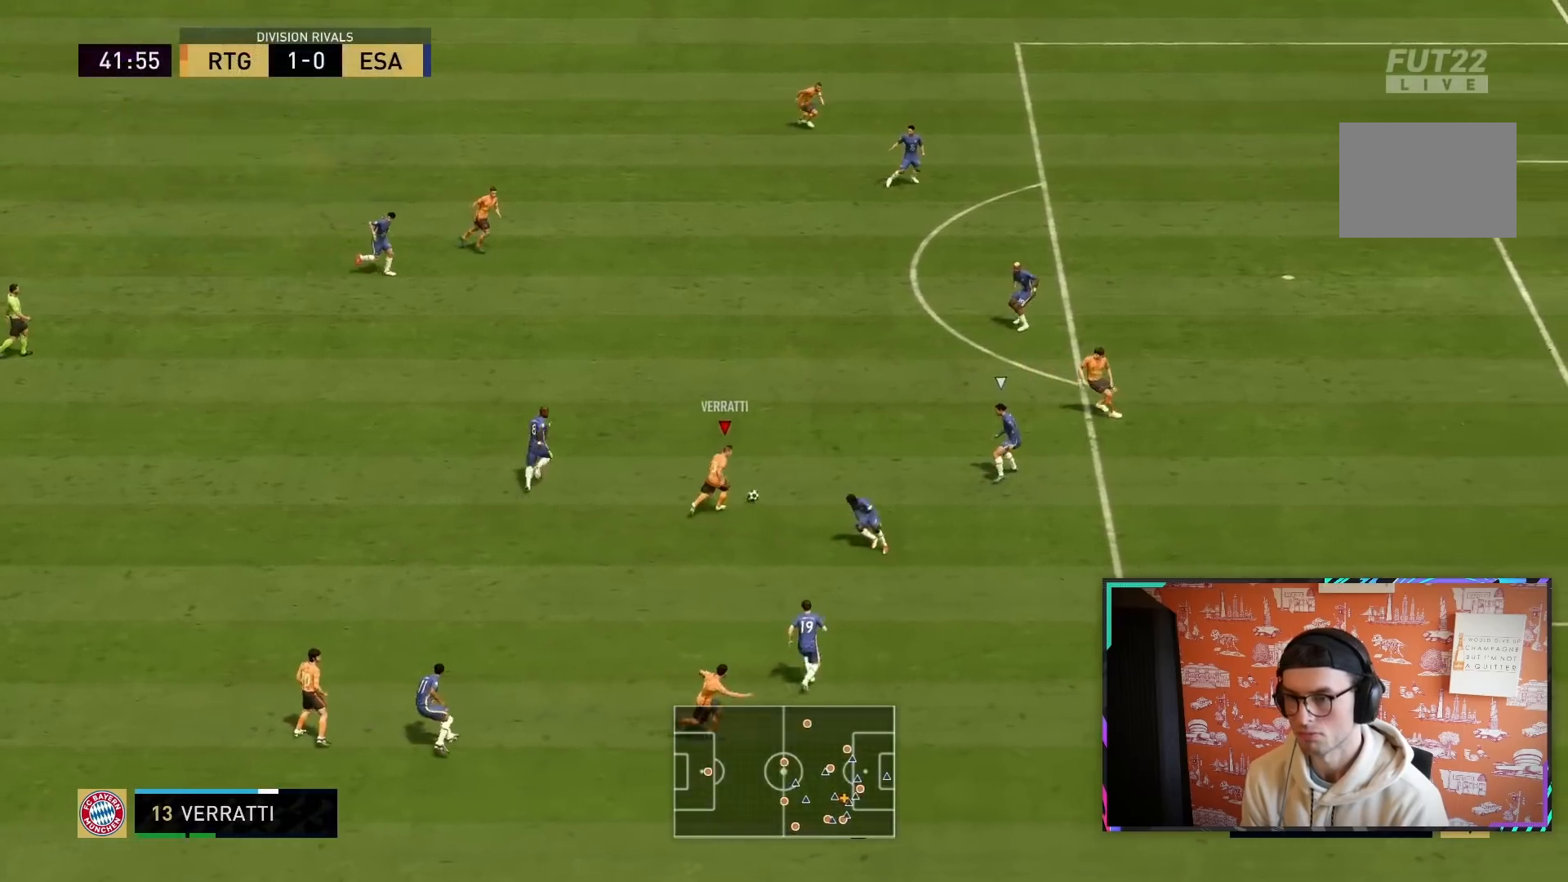
{"dt_ms": 500, "buttons": ["R2"], "left_stick": "right", "right_stick": "center", "events": [[17, "CROSS", "up"], [17, "R1", "up"], [83, "left_stick", "left"], [217, "left_stick", "up-left"], [367, "R2", "down"], [483, "left_stick", "right"]]}
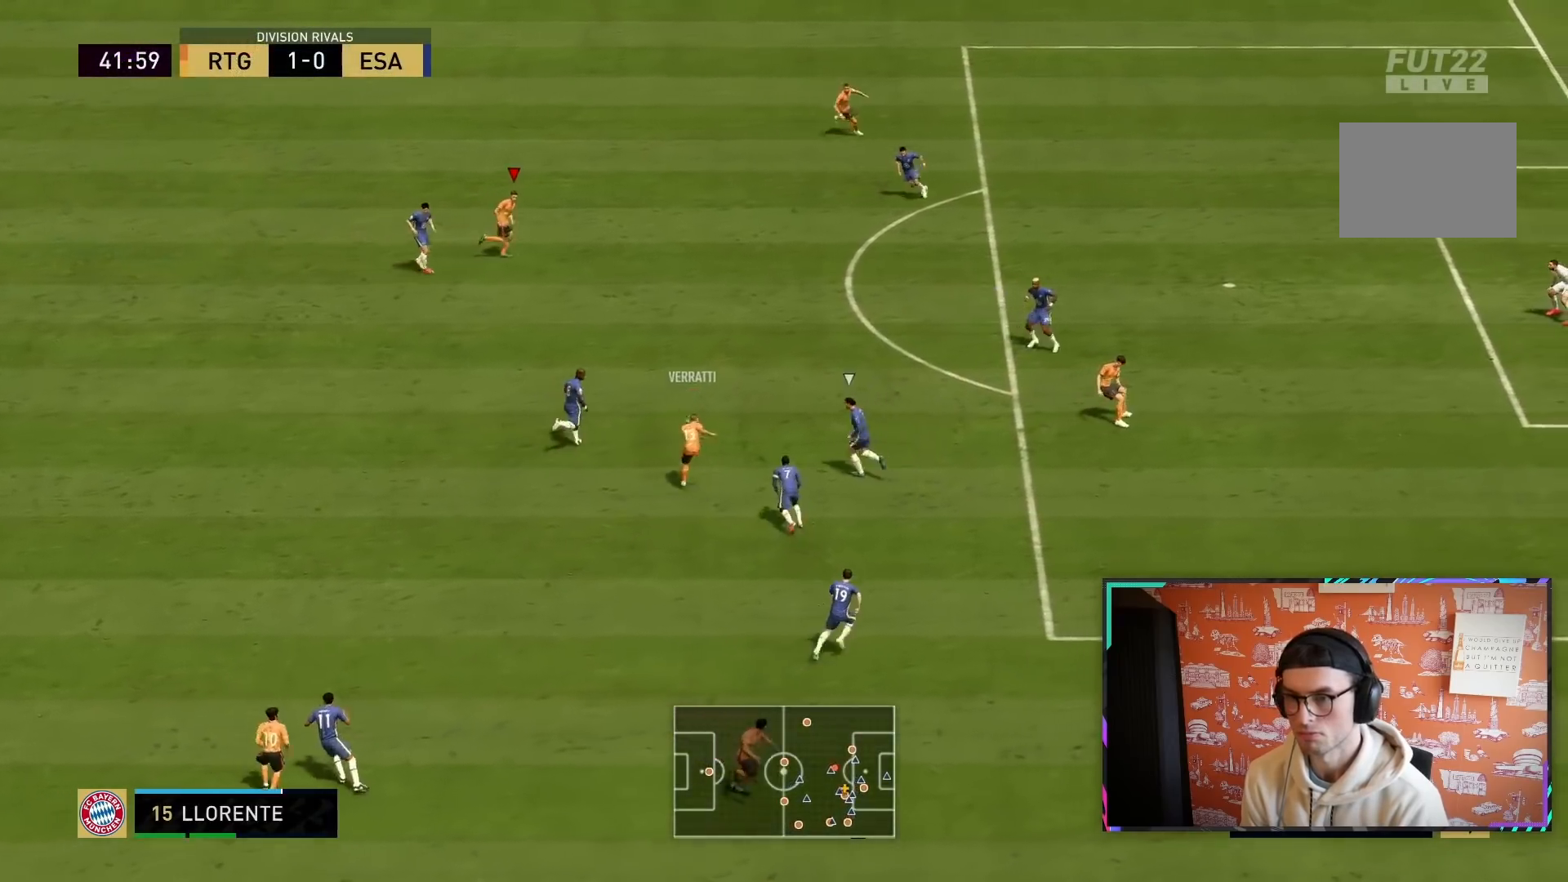
{"dt_ms": 500, "buttons": [], "left_stick": "right", "right_stick": "center", "events": [[433, "R2", "up"]]}
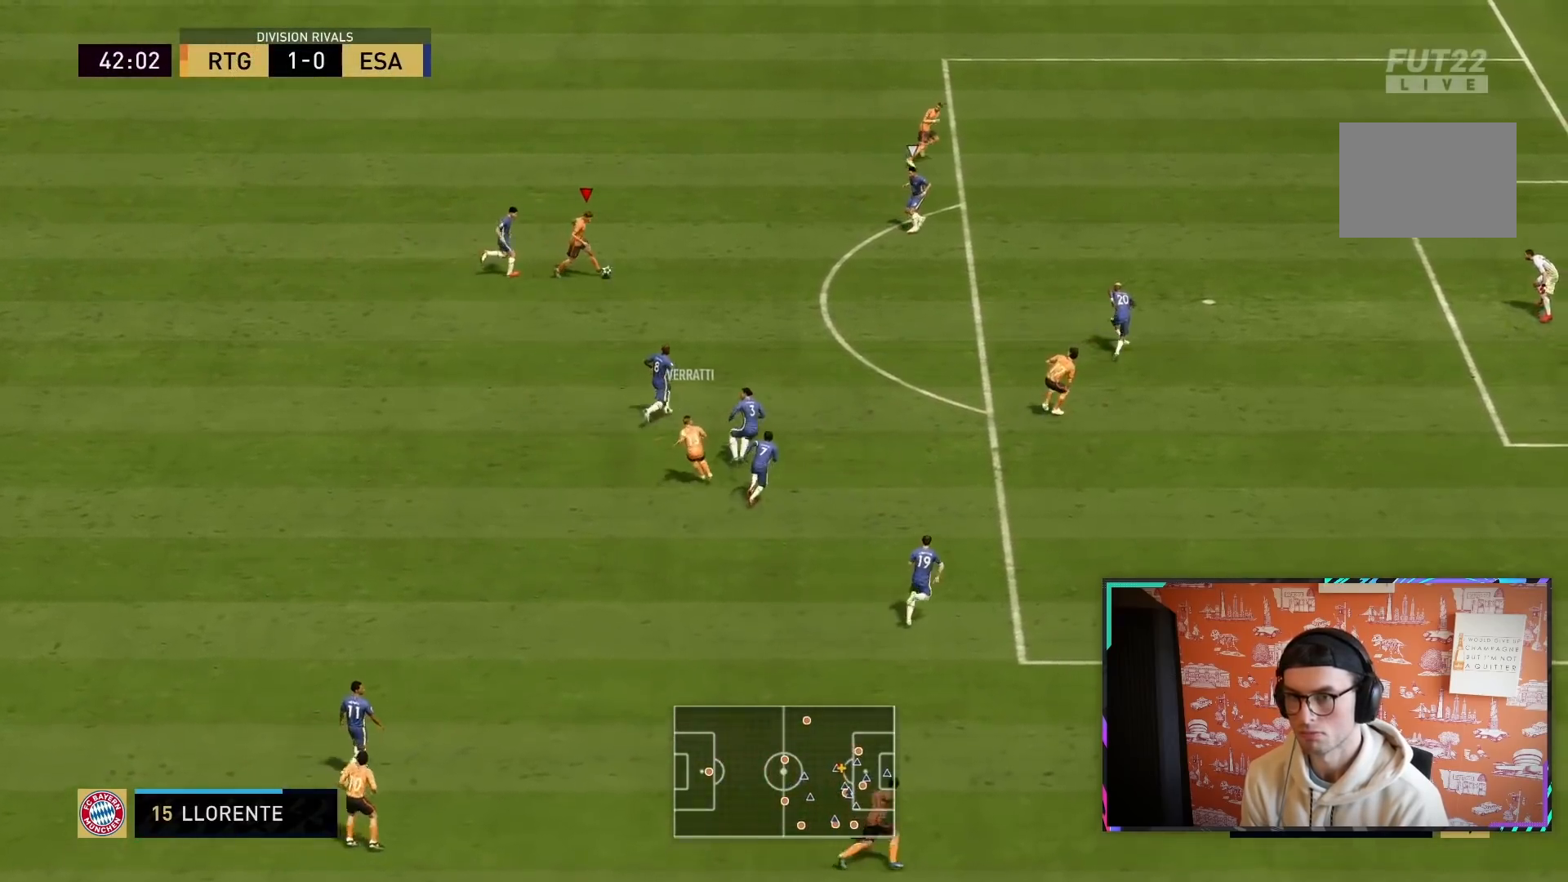
{"dt_ms": 500, "buttons": ["CROSS", "R1"], "left_stick": "down", "right_stick": "center", "events": [[33, "left_stick", "down-right"], [150, "right_stick", "down"], [183, "left_stick", "center"], [433, "R1", "down"], [433, "right_stick", "center"], [450, "left_stick", "down"], [467, "CROSS", "down"]]}
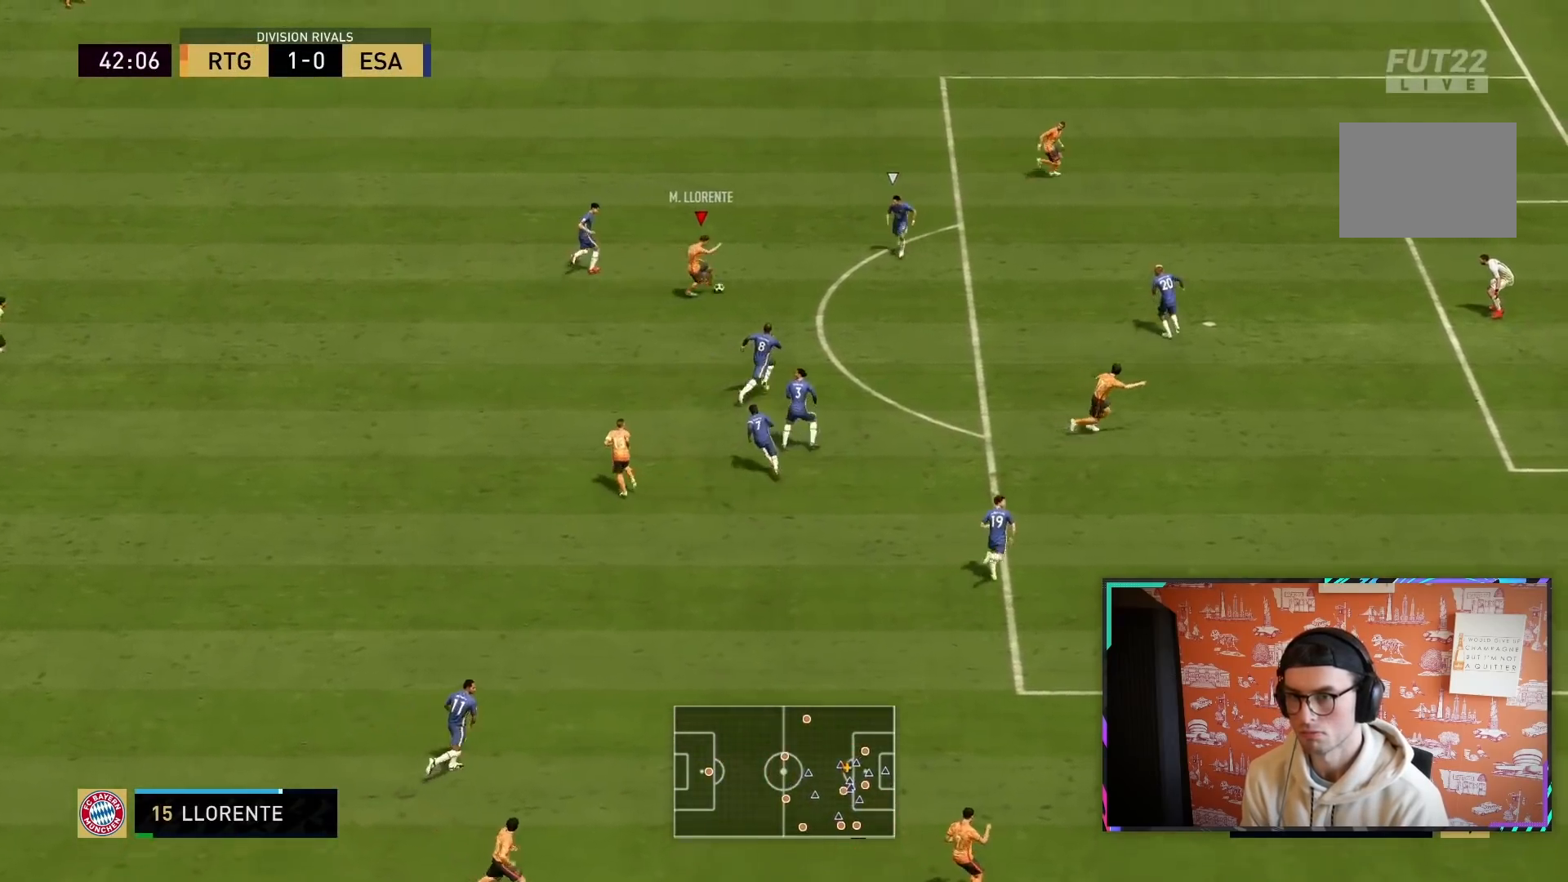
{"dt_ms": 500, "buttons": [], "left_stick": "down-right", "right_stick": "center", "events": [[133, "CROSS", "up"], [133, "R1", "up"], [133, "left_stick", "down-right"]]}
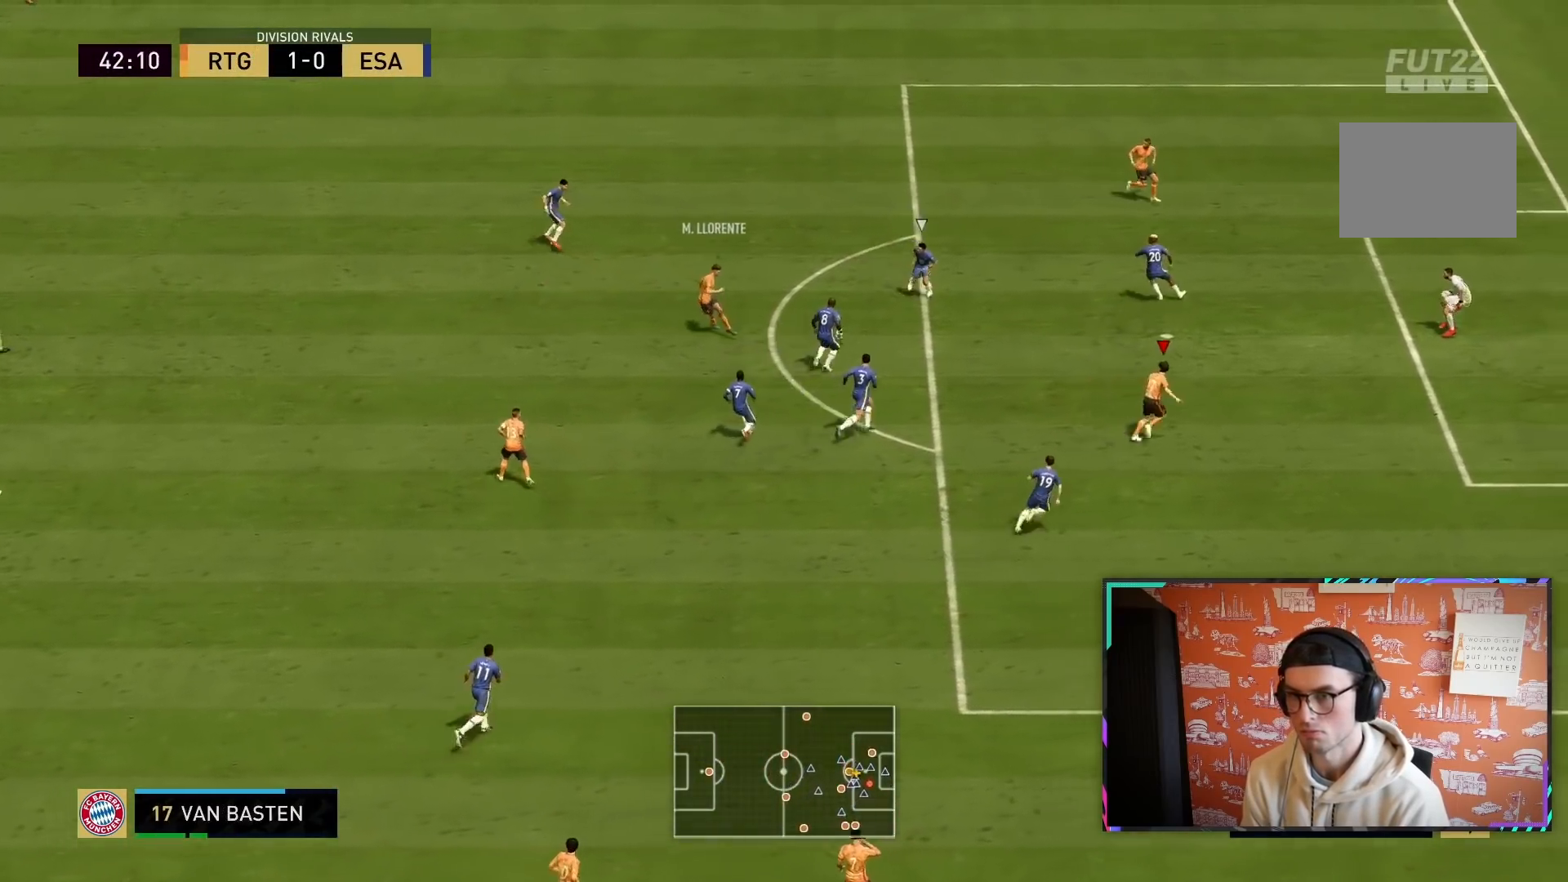
{"dt_ms": 500, "buttons": [], "left_stick": "right", "right_stick": "center", "events": [[33, "CIRCLE", "down"], [33, "left_stick", "right"], [167, "left_stick", "up"], [267, "CIRCLE", "up"], [383, "left_stick", "up-right"], [483, "left_stick", "right"]]}
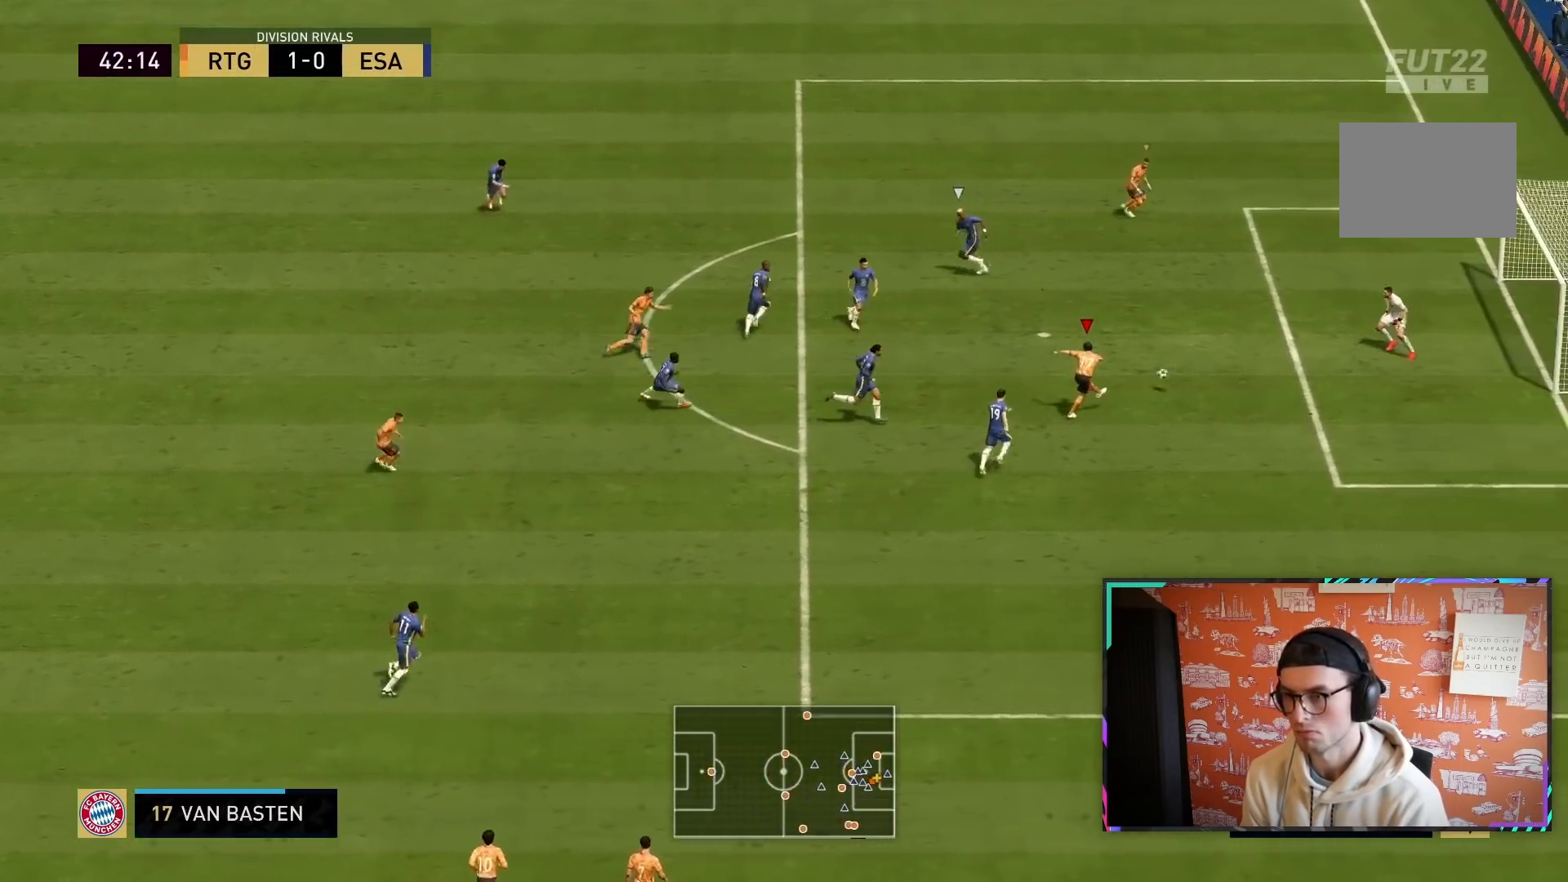
{"dt_ms": 500, "buttons": [], "left_stick": "down-right", "right_stick": "center", "events": [[250, "left_stick", "down-right"]]}
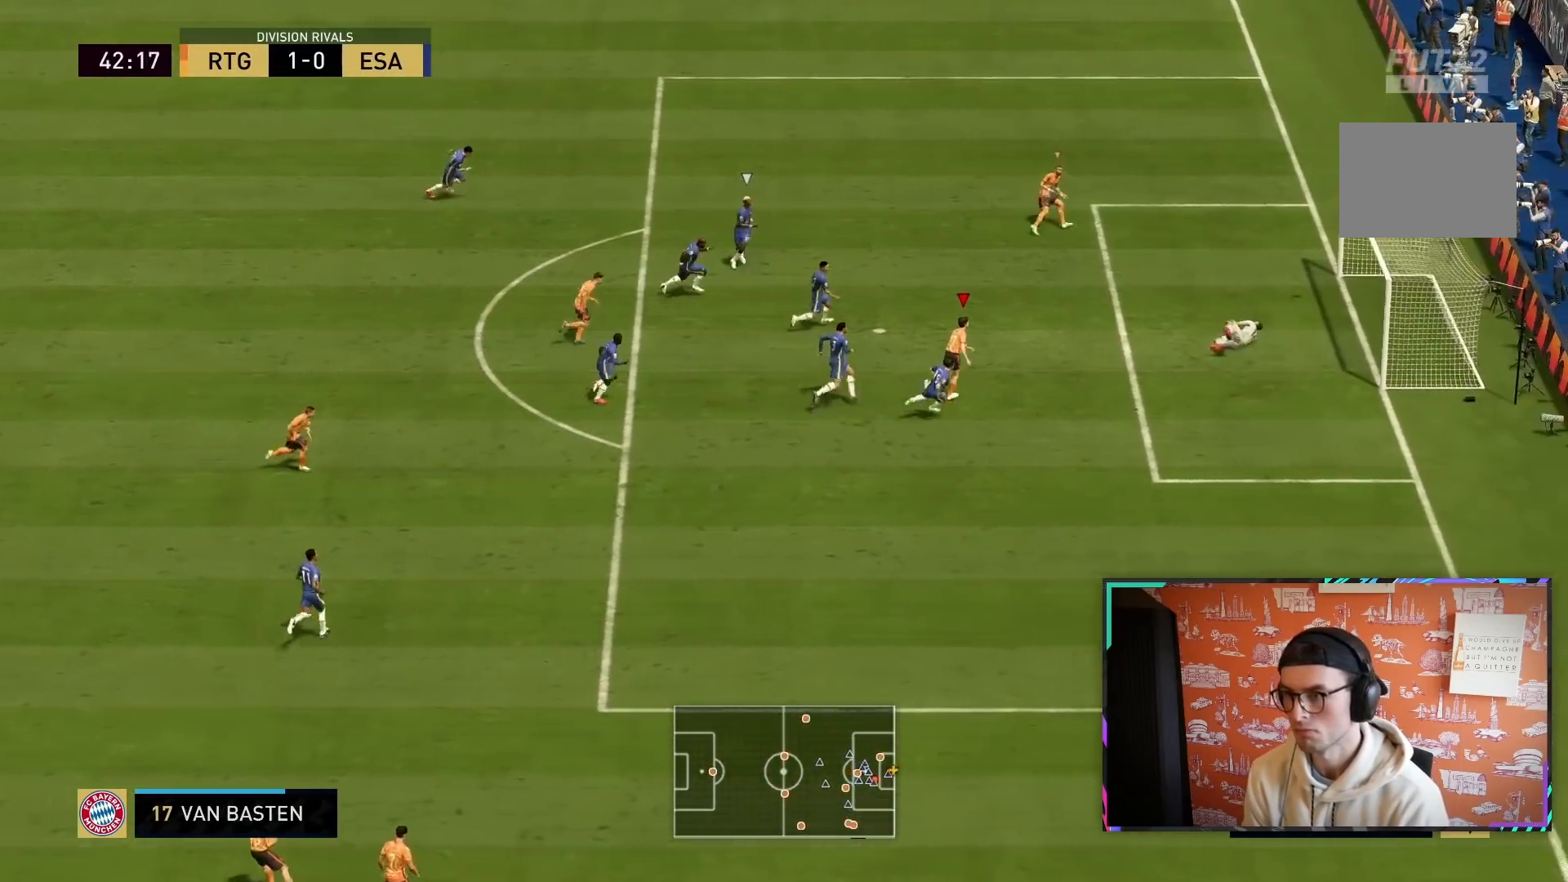
{"dt_ms": 500, "buttons": ["R2"], "left_stick": "down-right", "right_stick": "center", "events": [[283, "R2", "down"]]}
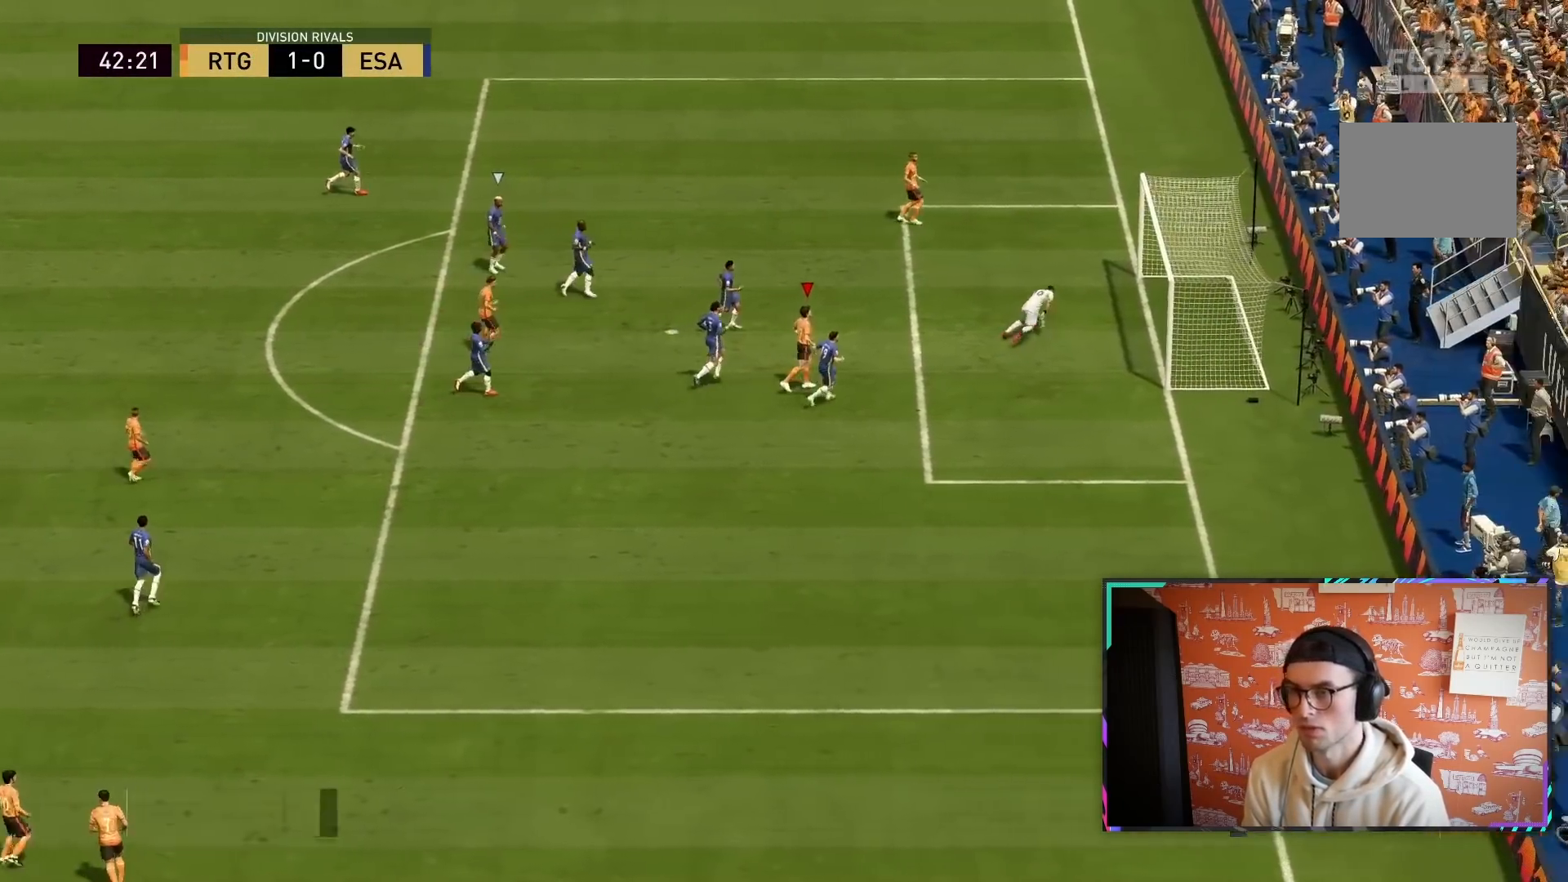
{"dt_ms": 500, "buttons": ["CROSS", "L1", "R1"], "left_stick": "down", "right_stick": "center", "events": [[150, "L1", "down"], [183, "CROSS", "down"], [183, "R1", "down"], [217, "R2", "up"], [317, "L1", "up"], [350, "CROSS", "up"], [350, "R1", "up"], [350, "left_stick", "center"], [433, "CROSS", "down"], [433, "L1", "down"], [433, "R1", "down"], [467, "left_stick", "down"]]}
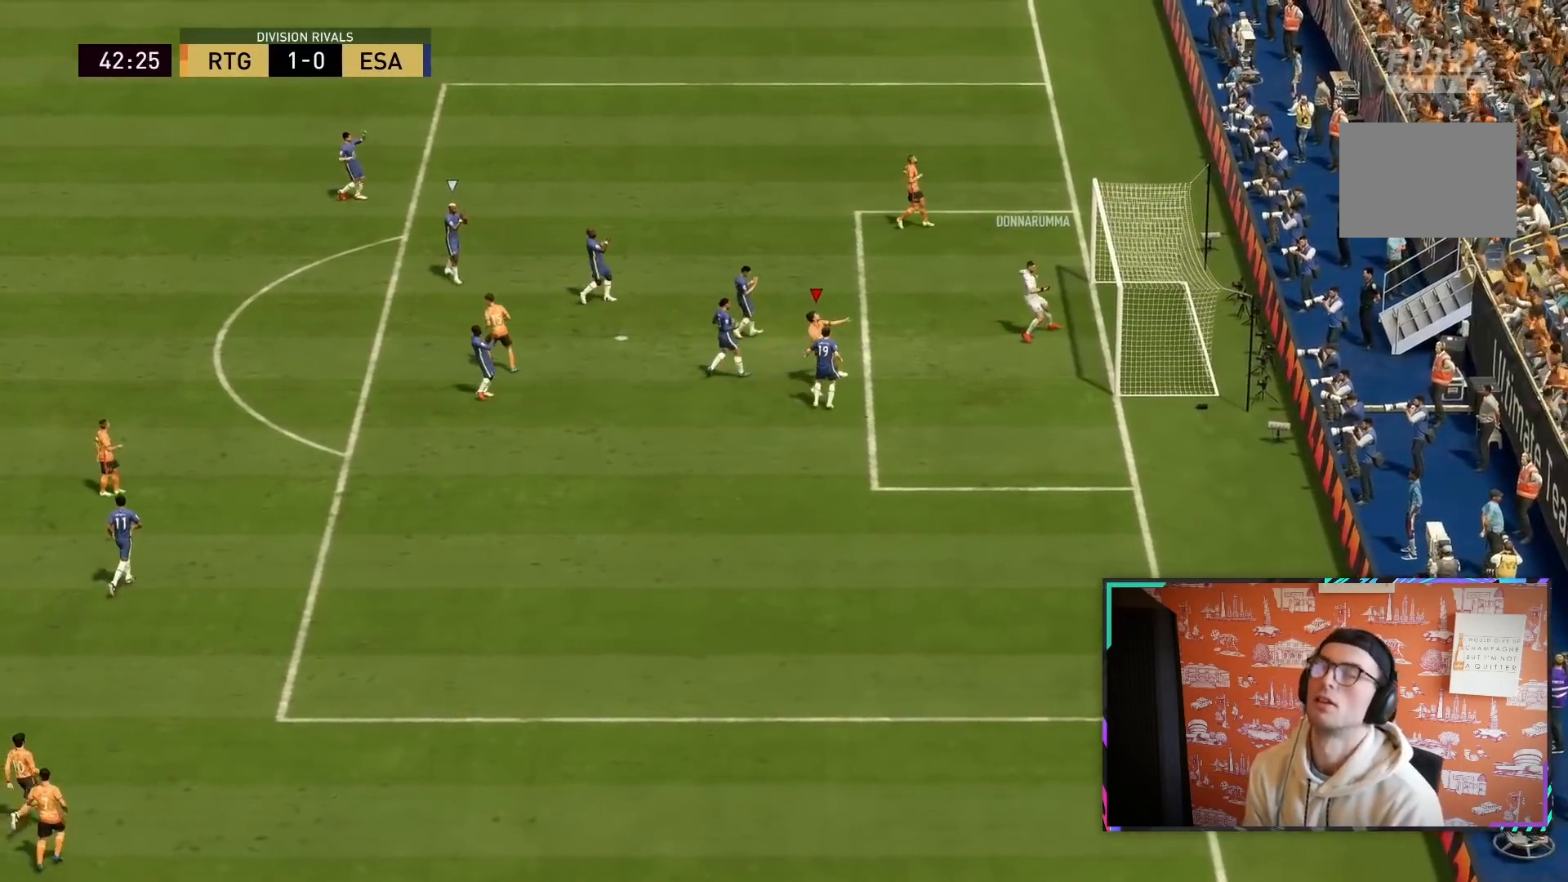
{"dt_ms": 500, "buttons": ["CROSS", "L1"], "left_stick": "center", "right_stick": "center", "events": [[33, "CROSS", "up"], [100, "L1", "up"], [100, "R1", "up"], [117, "left_stick", "center"], [133, "CROSS", "down"], [133, "R1", "down"], [200, "L1", "down"], [233, "CROSS", "up"], [300, "CROSS", "down"], [300, "R1", "up"], [333, "R1", "down"], [367, "L1", "up"], [433, "CROSS", "up"], [433, "L1", "down"], [467, "R1", "up"], [500, "CROSS", "down"]]}
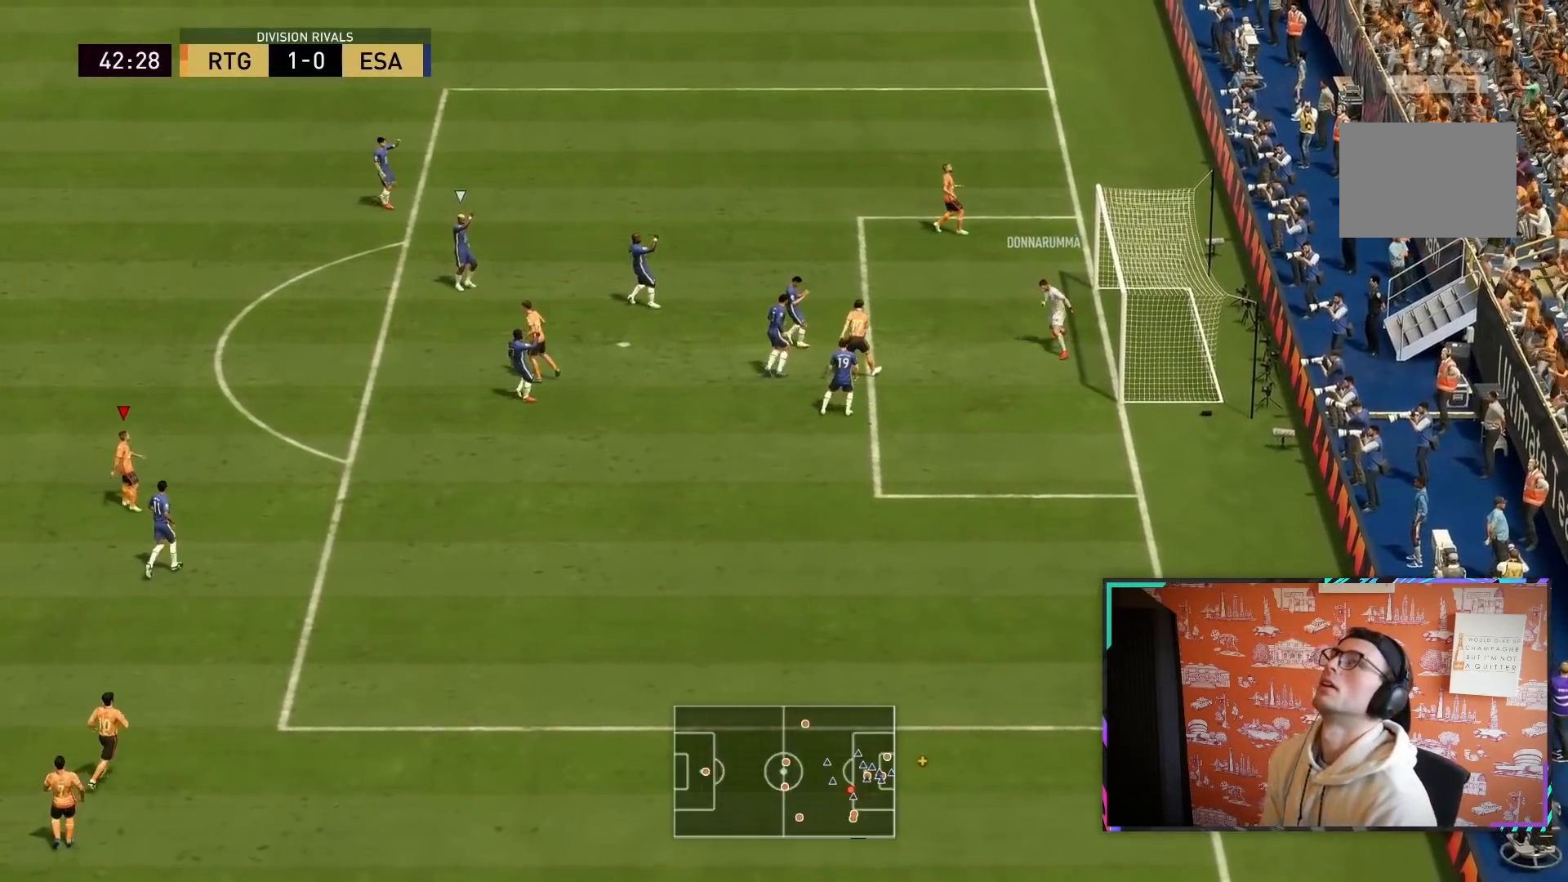
{"dt_ms": 500, "buttons": ["L1", "R1"], "left_stick": "center", "right_stick": "center", "events": [[33, "R1", "down"], [100, "L1", "up"], [133, "CROSS", "up"], [167, "R1", "up"], [200, "CROSS", "down"], [200, "L1", "down"], [200, "R1", "down"], [333, "CROSS", "up"], [367, "L1", "up"], [417, "CROSS", "down"], [433, "L1", "down"], [500, "CROSS", "up"]]}
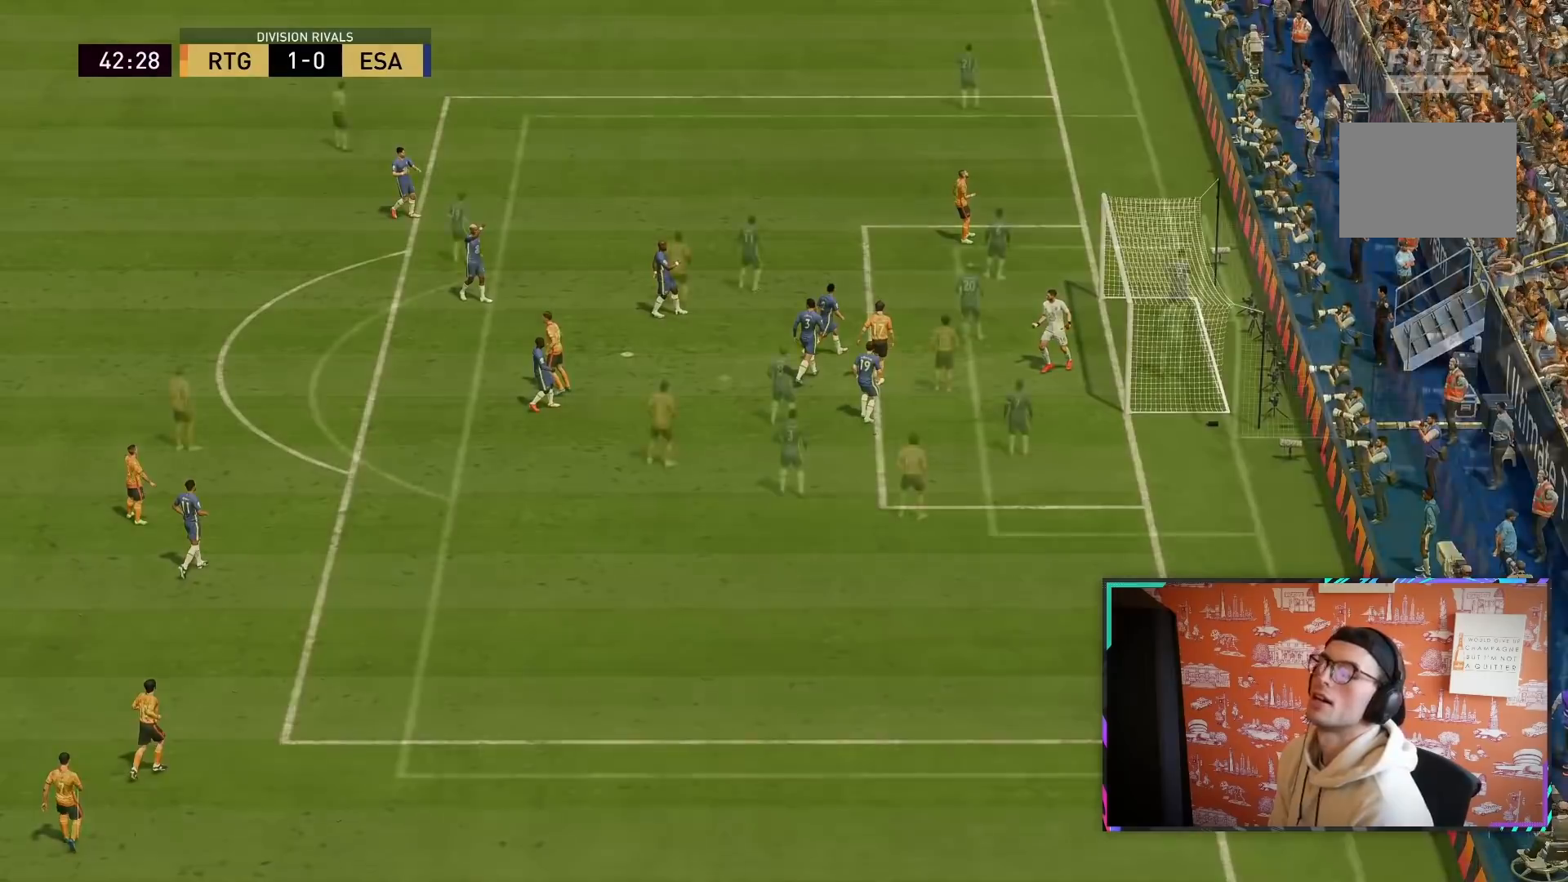
{"dt_ms": 500, "buttons": ["R1"], "left_stick": "center", "right_stick": "center", "events": [[33, "R1", "up"], [67, "CROSS", "down"], [67, "L1", "up"], [100, "R1", "down"], [150, "L1", "down"], [200, "CROSS", "up"], [200, "R1", "up"], [267, "CROSS", "down"], [267, "L1", "up"], [267, "R1", "down"], [367, "CROSS", "up"], [367, "L1", "down"], [400, "R1", "up"], [467, "R1", "down"], [500, "L1", "up"]]}
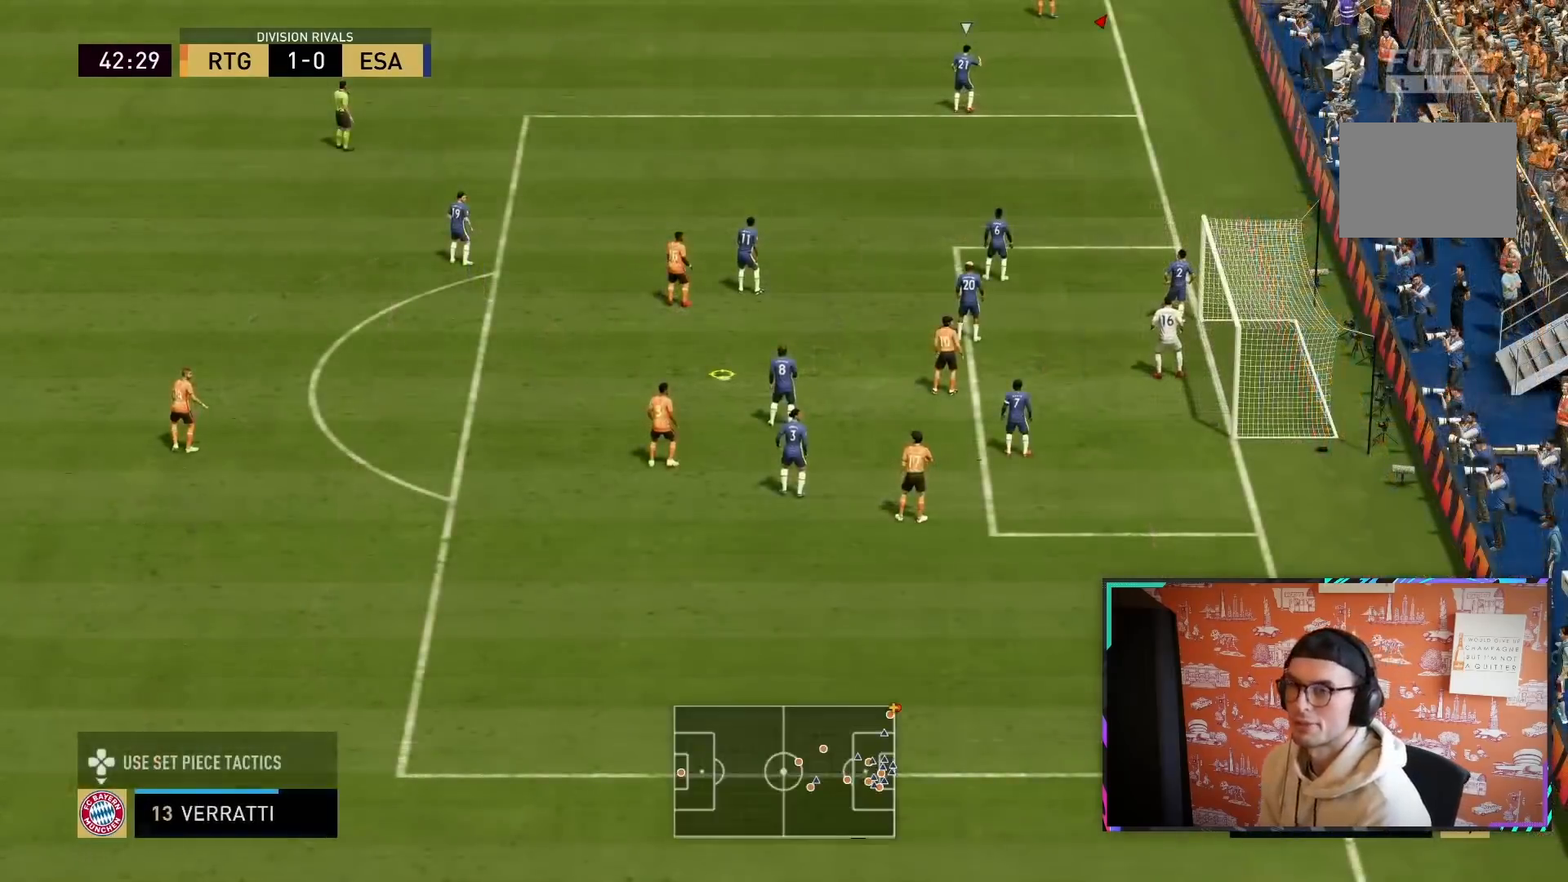
{"dt_ms": 500, "buttons": [], "left_stick": "center", "right_stick": "center", "events": [[100, "R1", "up"], [150, "R1", "down"], [250, "R1", "up"], [383, "CROSS", "down"], [383, "R1", "down"], [450, "R1", "up"], [467, "CROSS", "up"]]}
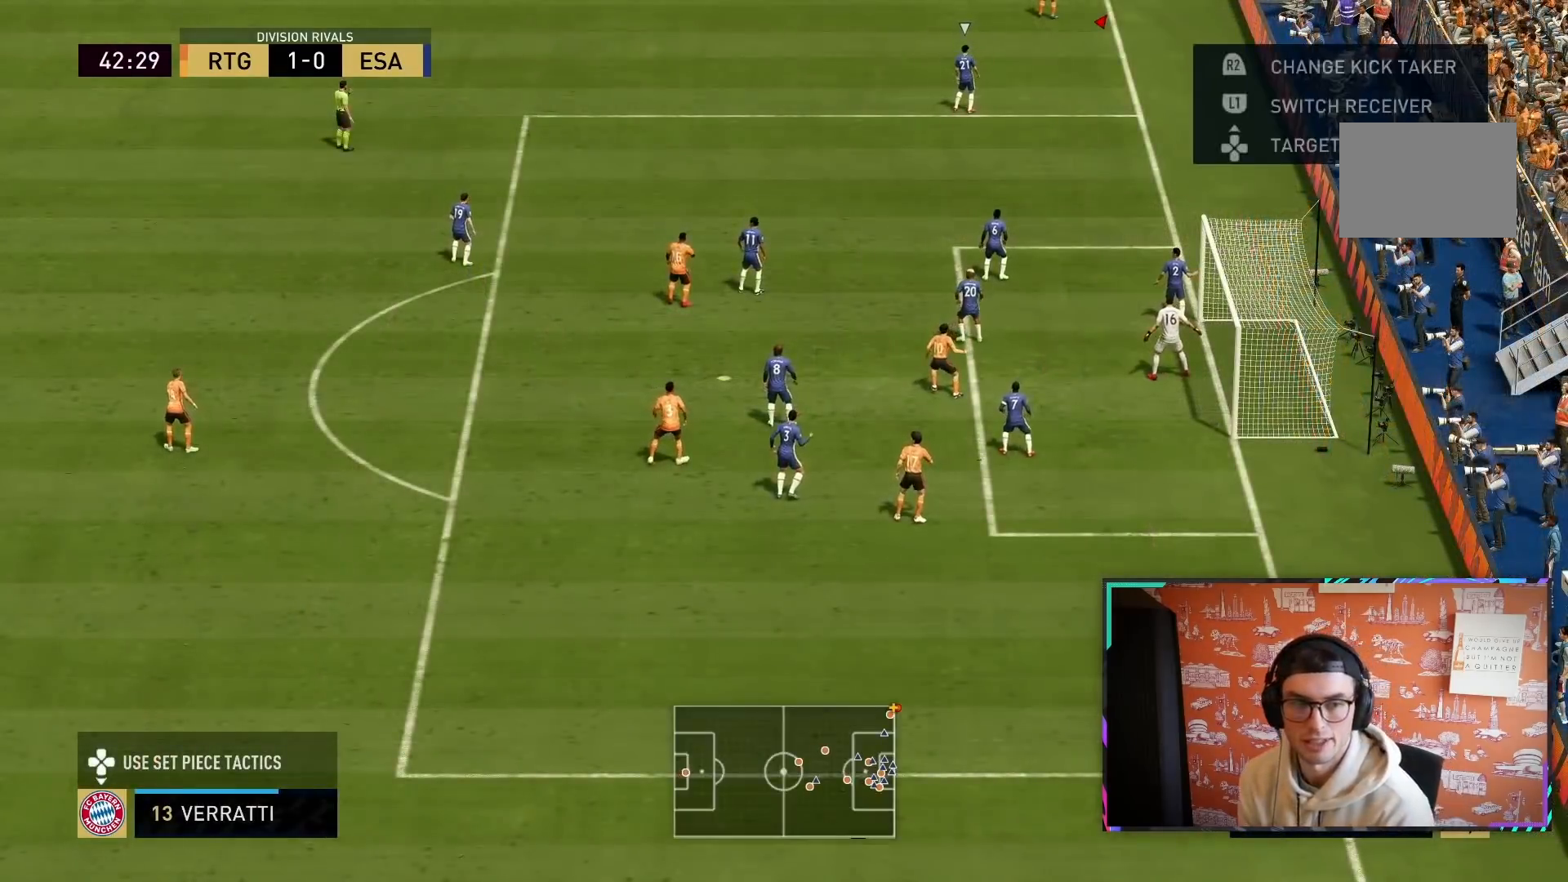
{"dt_ms": 500, "buttons": [], "left_stick": "center", "right_stick": "center", "events": [[67, "CROSS", "down"], [167, "CROSS", "up"], [250, "CROSS", "down"], [300, "CROSS", "up"]]}
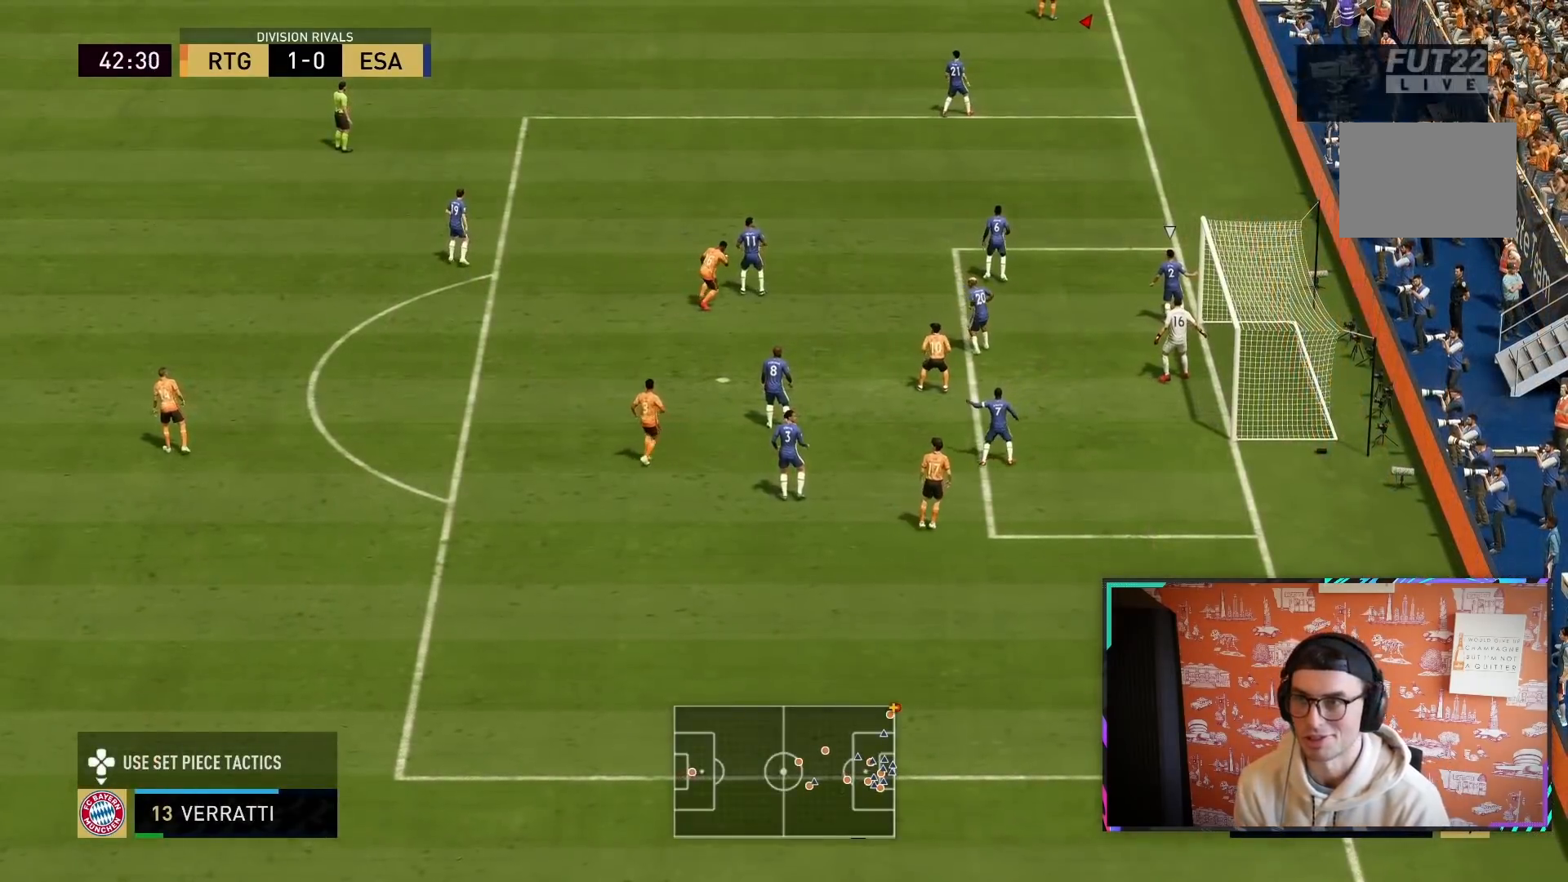
{"dt_ms": 500, "buttons": [], "left_stick": "center", "right_stick": "center", "events": []}